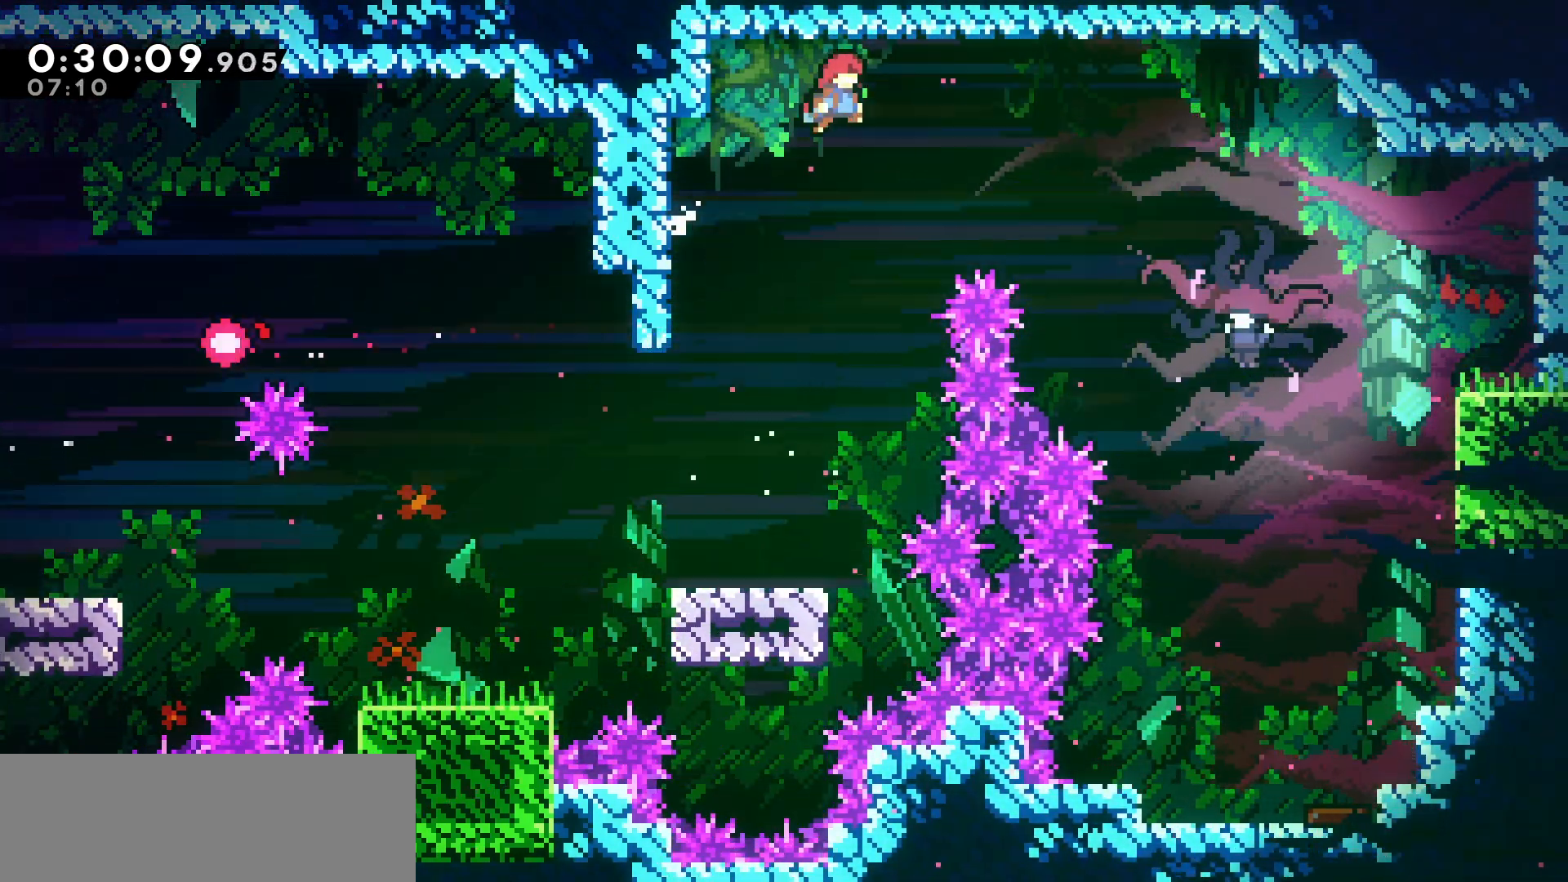
Gameplay with keyboard; each line is a JSON object with the keys held at the frame after it. "events" lists presses ("down") and releases ("up") of "dash", "demo", "down", "grab", "jump", "jump2", "left", "pause", "right", "talk" and "up" between this image and that frame as [ms after this image, input, new state], when the widget could be followed in between. No other keys are recorded. Mouse input is not recorded. Key names are as the overlay labels them; some are game actions (e.g. jump) rather than physical keys.
{"keys": ["right"], "events": [[133, "jump", "up"], [200, "dash", "down"], [400, "dash", "up"]]}
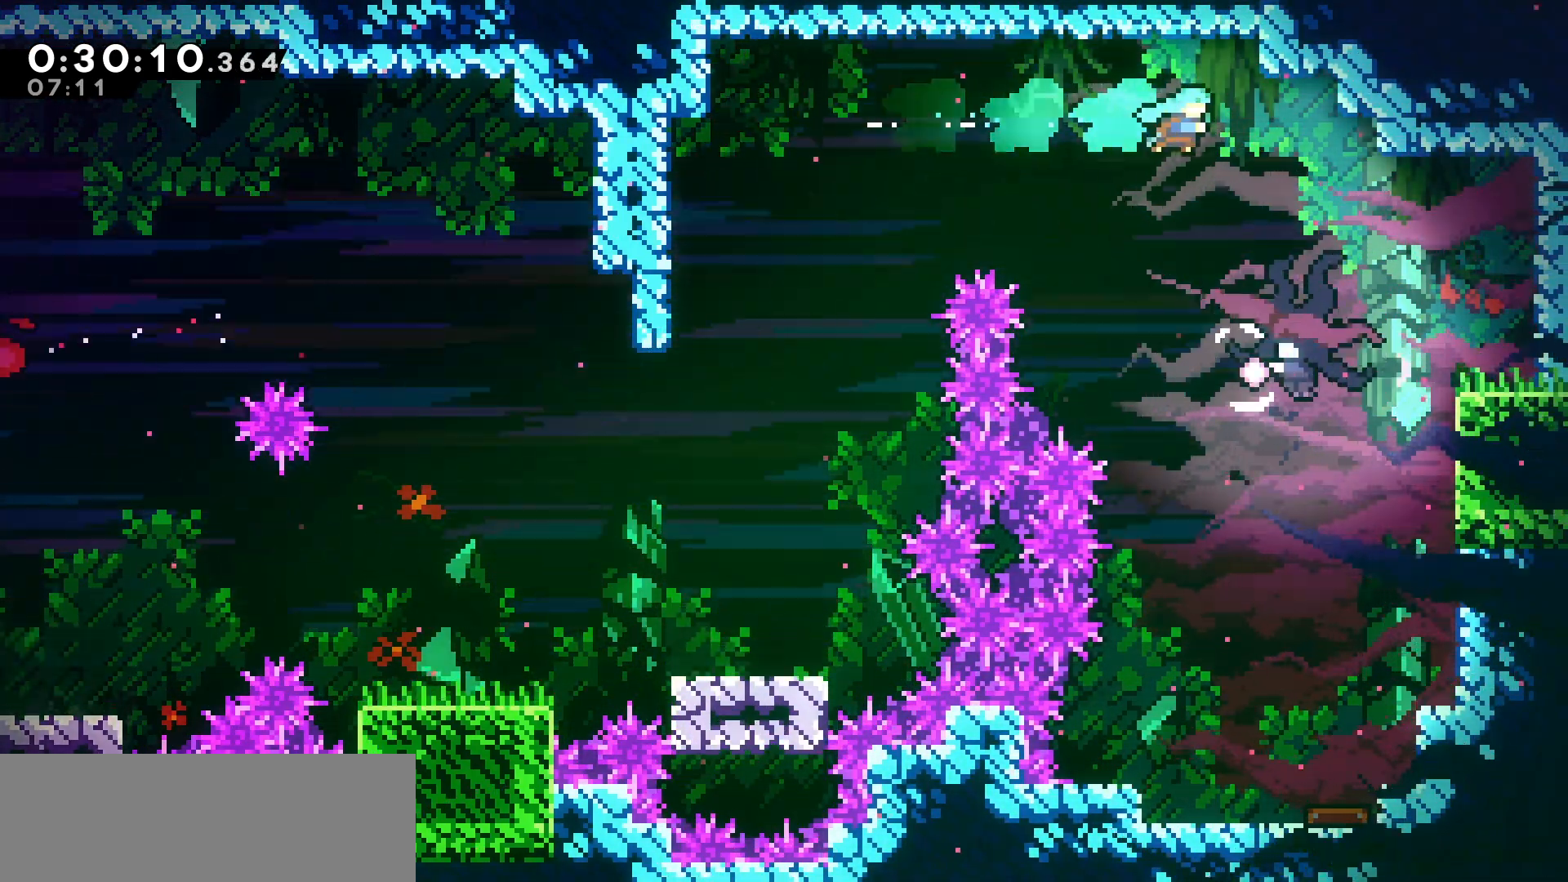
{"keys": ["right"], "events": []}
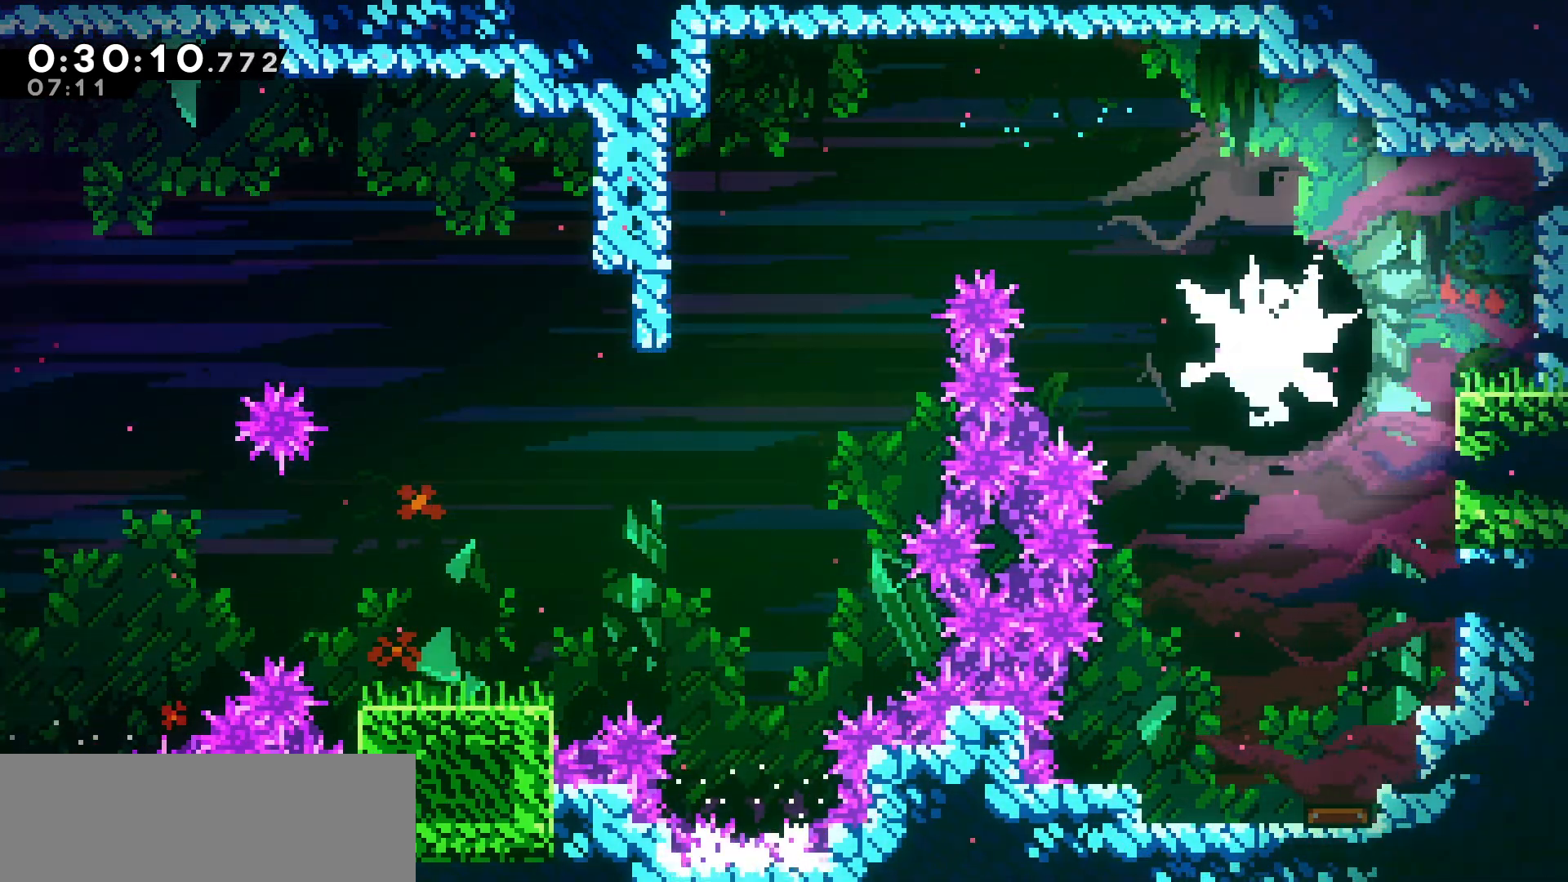
{"keys": ["left"], "events": [[333, "right", "up"], [350, "left", "down"]]}
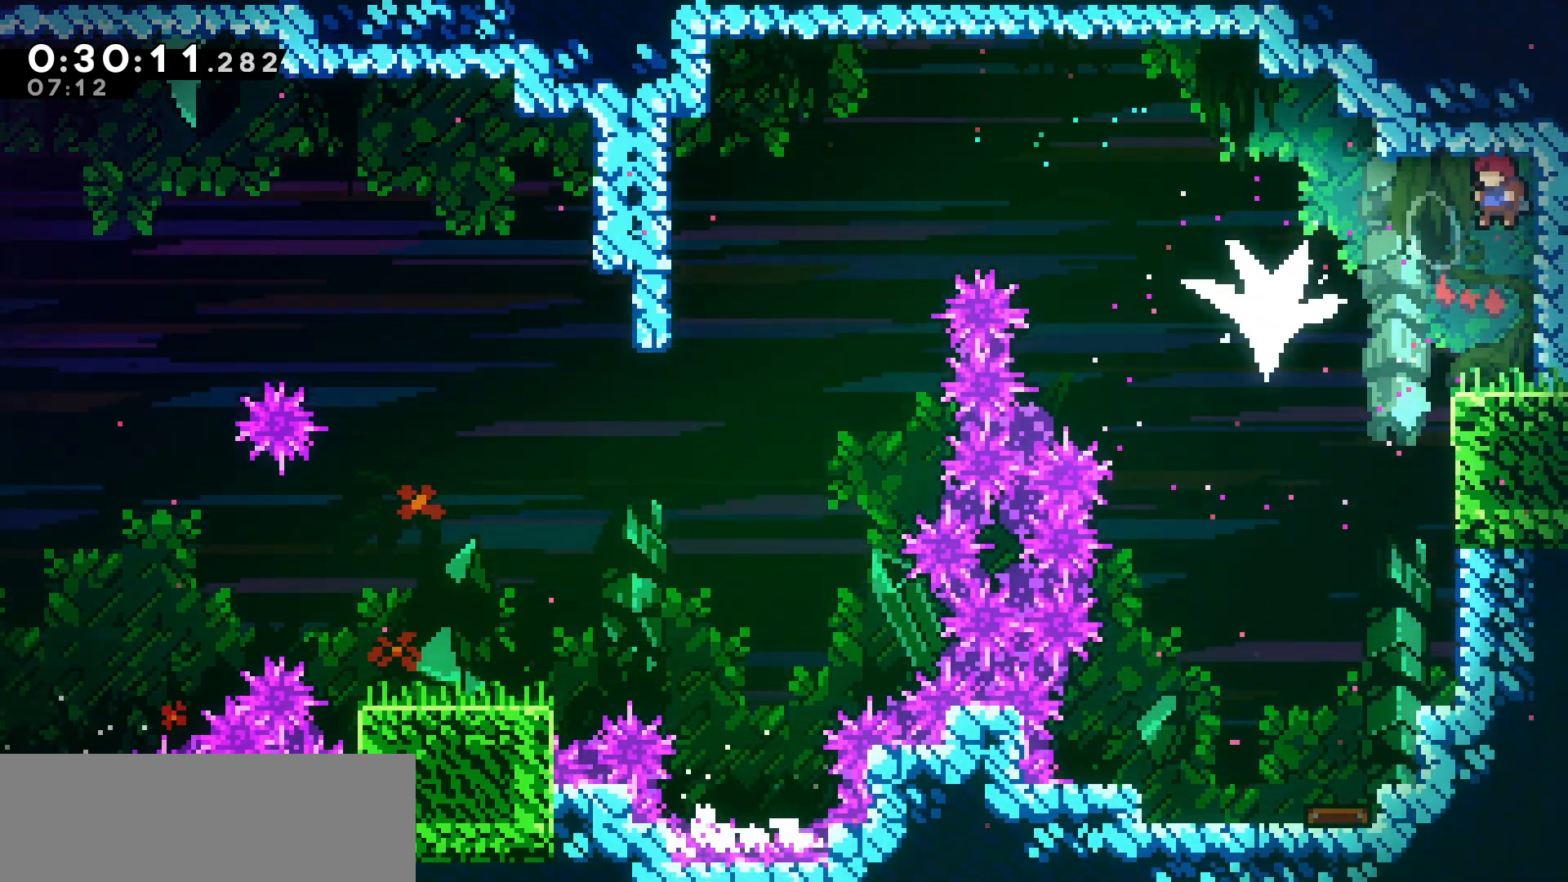
{"keys": ["down", "left"], "events": [[283, "down", "down"]]}
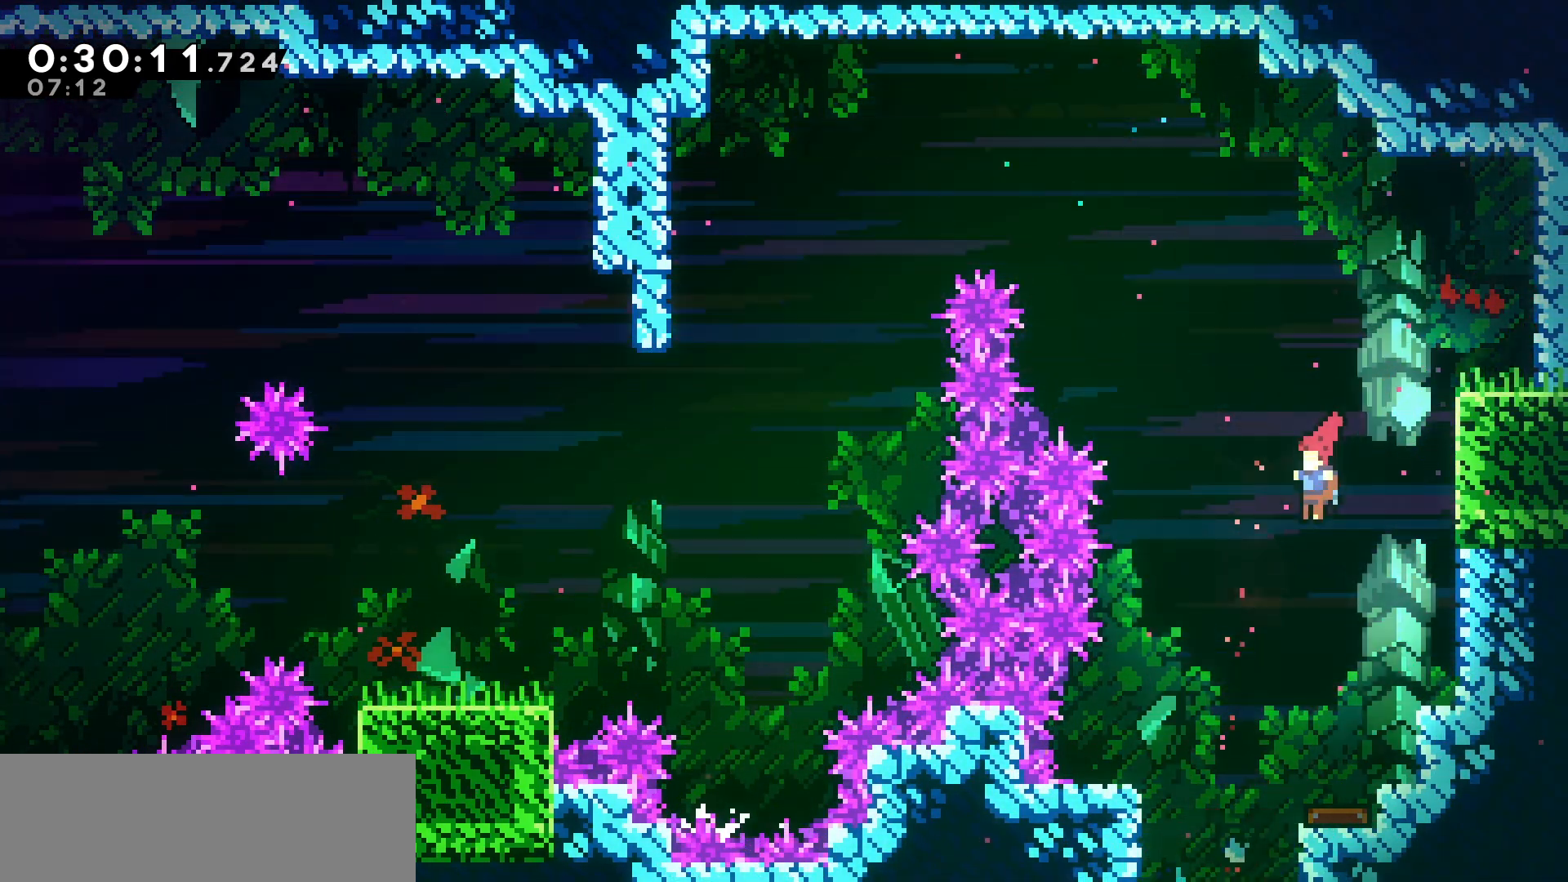
{"keys": ["down"], "events": [[100, "left", "up"]]}
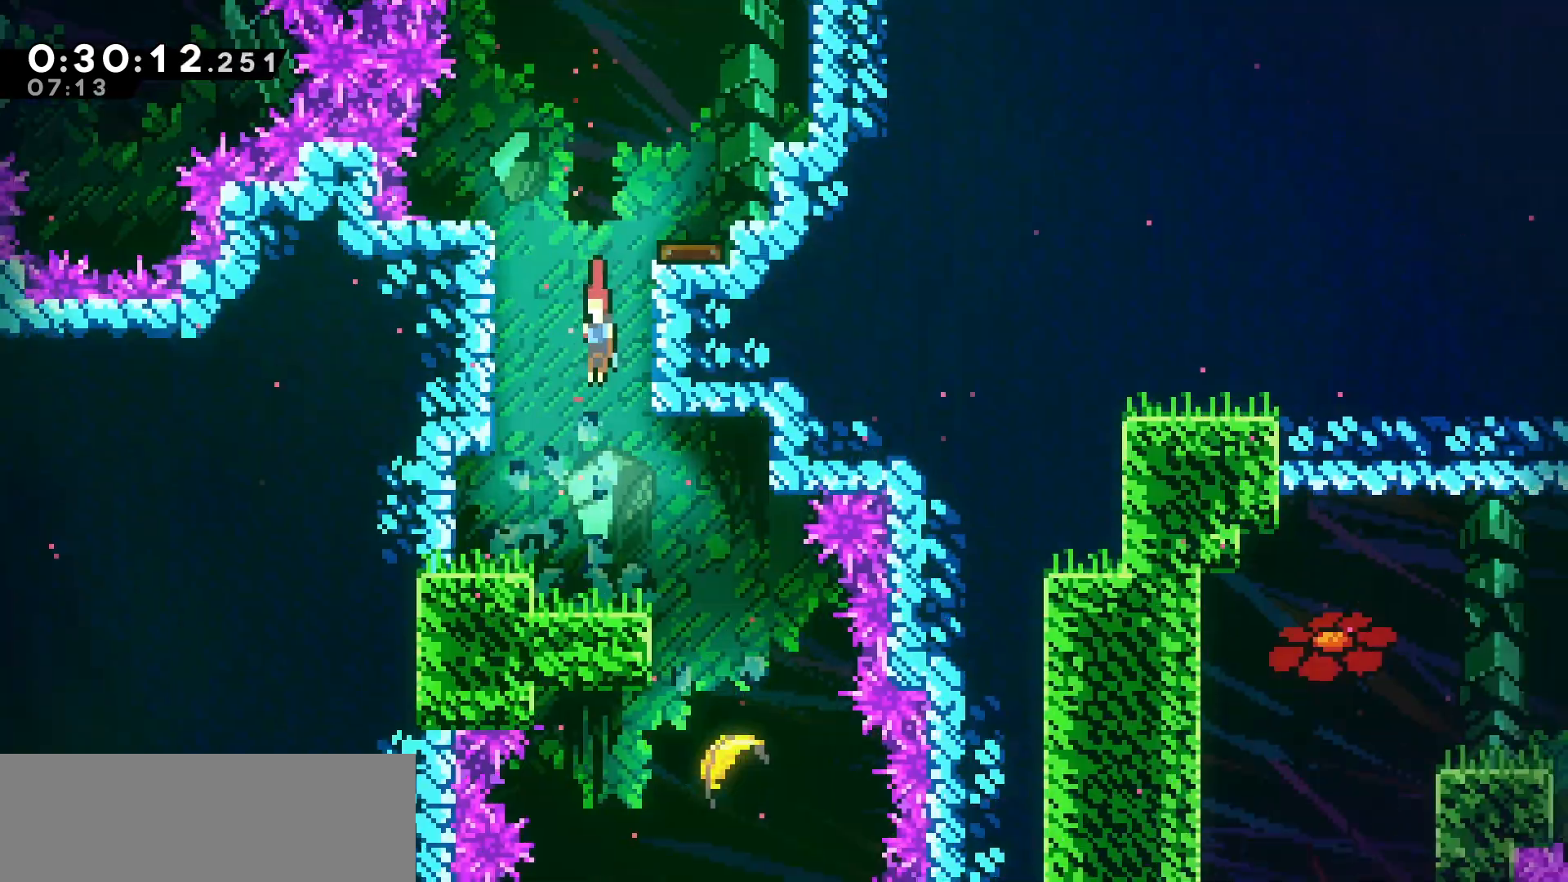
{"keys": ["down"], "events": []}
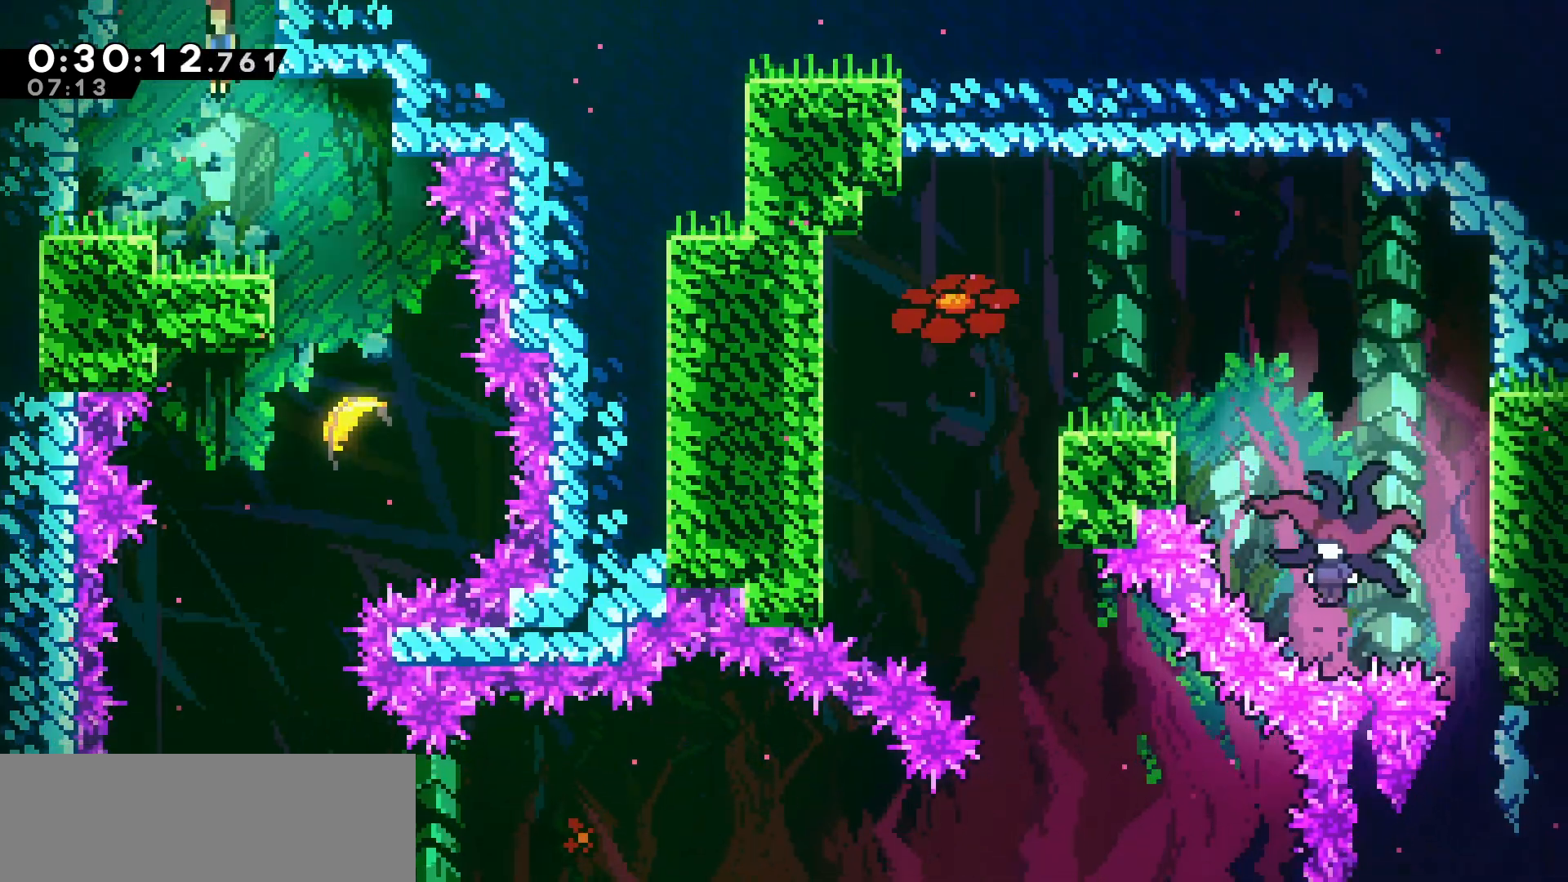
{"keys": ["right"], "events": [[50, "down", "up"], [200, "right", "down"], [250, "jump", "down"], [300, "jump", "up"]]}
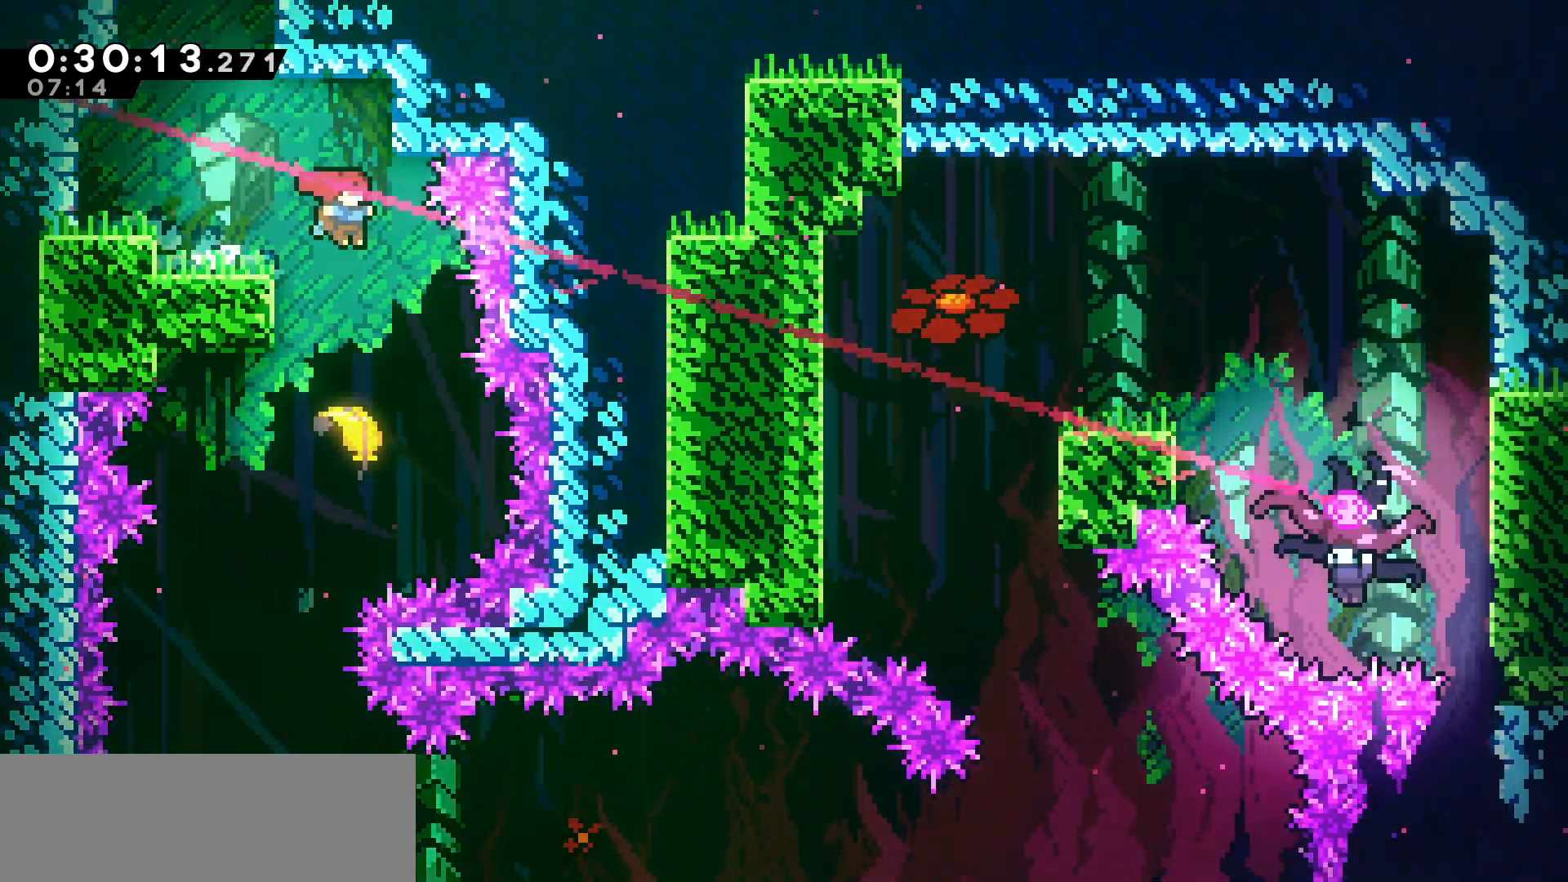
{"keys": ["down", "left"], "events": [[83, "down", "down"], [83, "right", "up"], [150, "left", "down"]]}
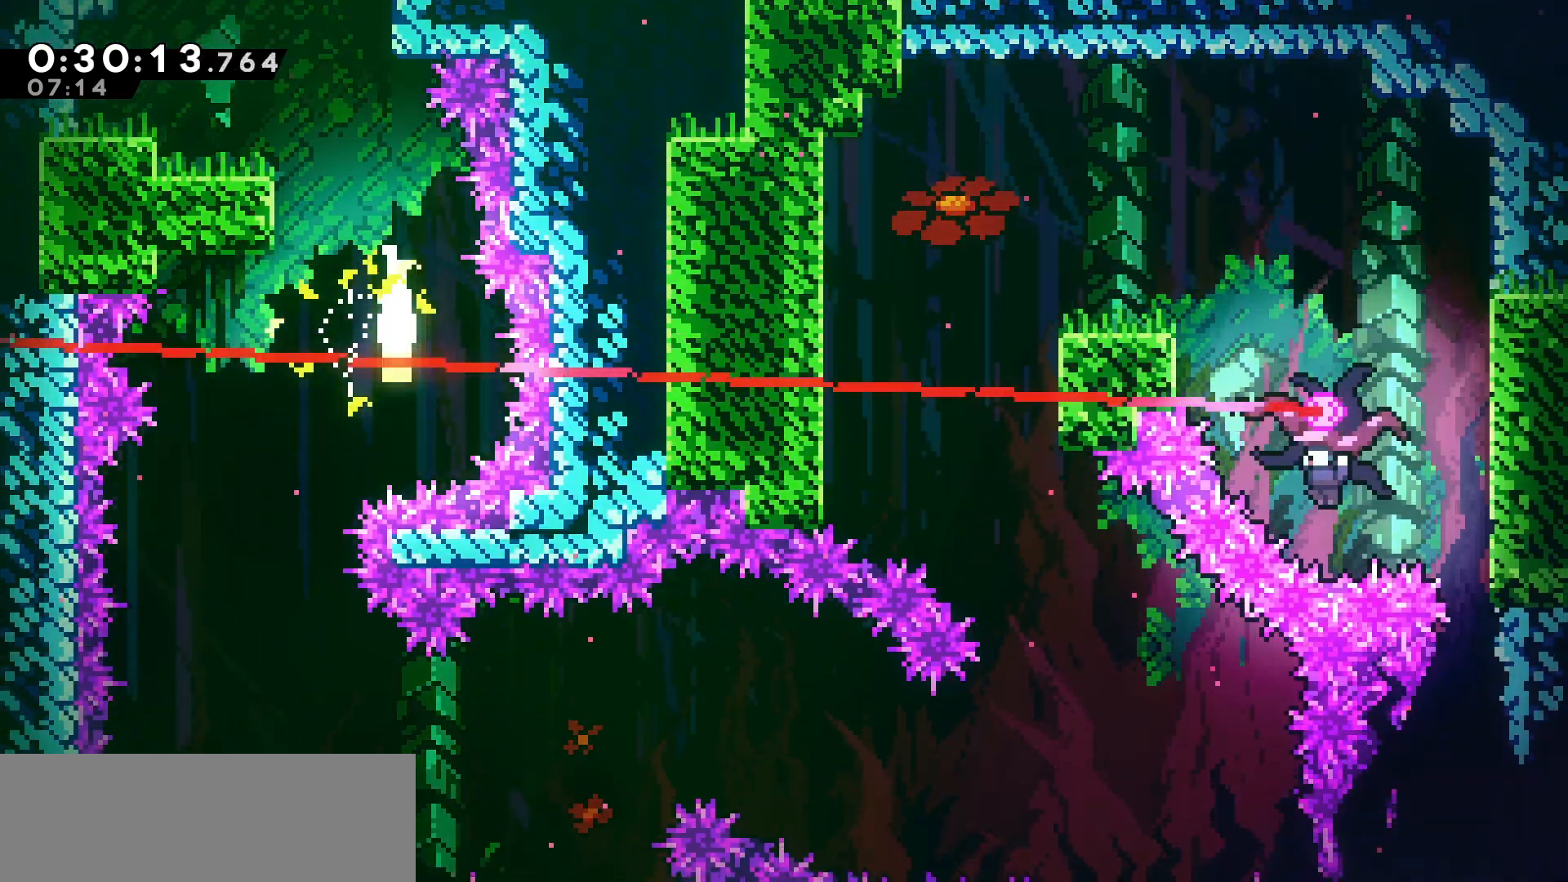
{"keys": ["down", "right"], "events": [[250, "left", "up"], [366, "right", "down"]]}
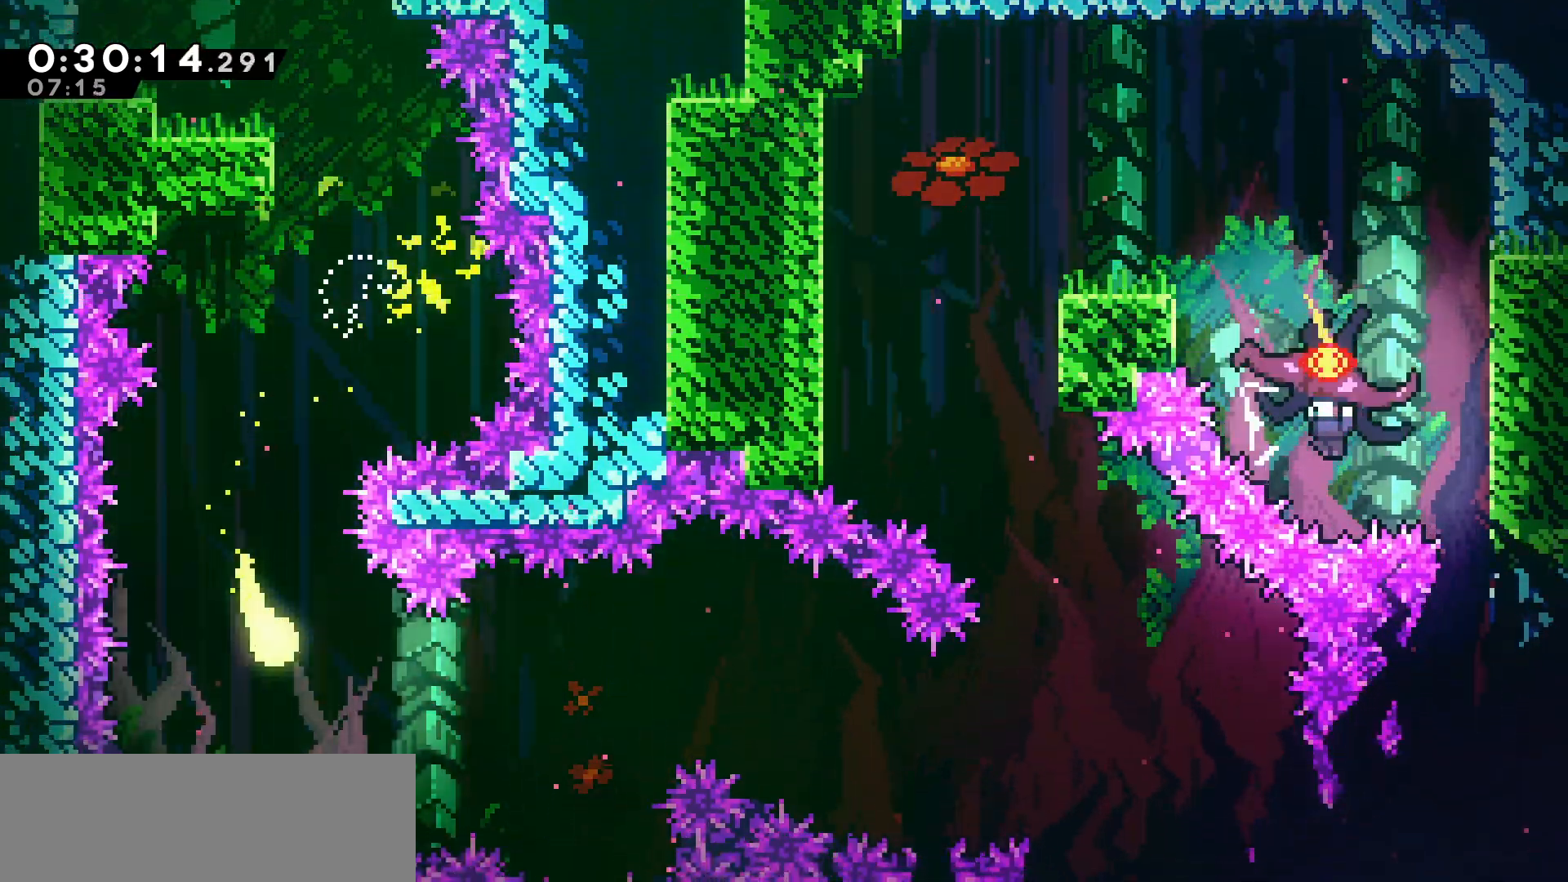
{"keys": ["right"], "events": [[16, "down", "up"], [316, "up", "down"], [350, "up", "up"]]}
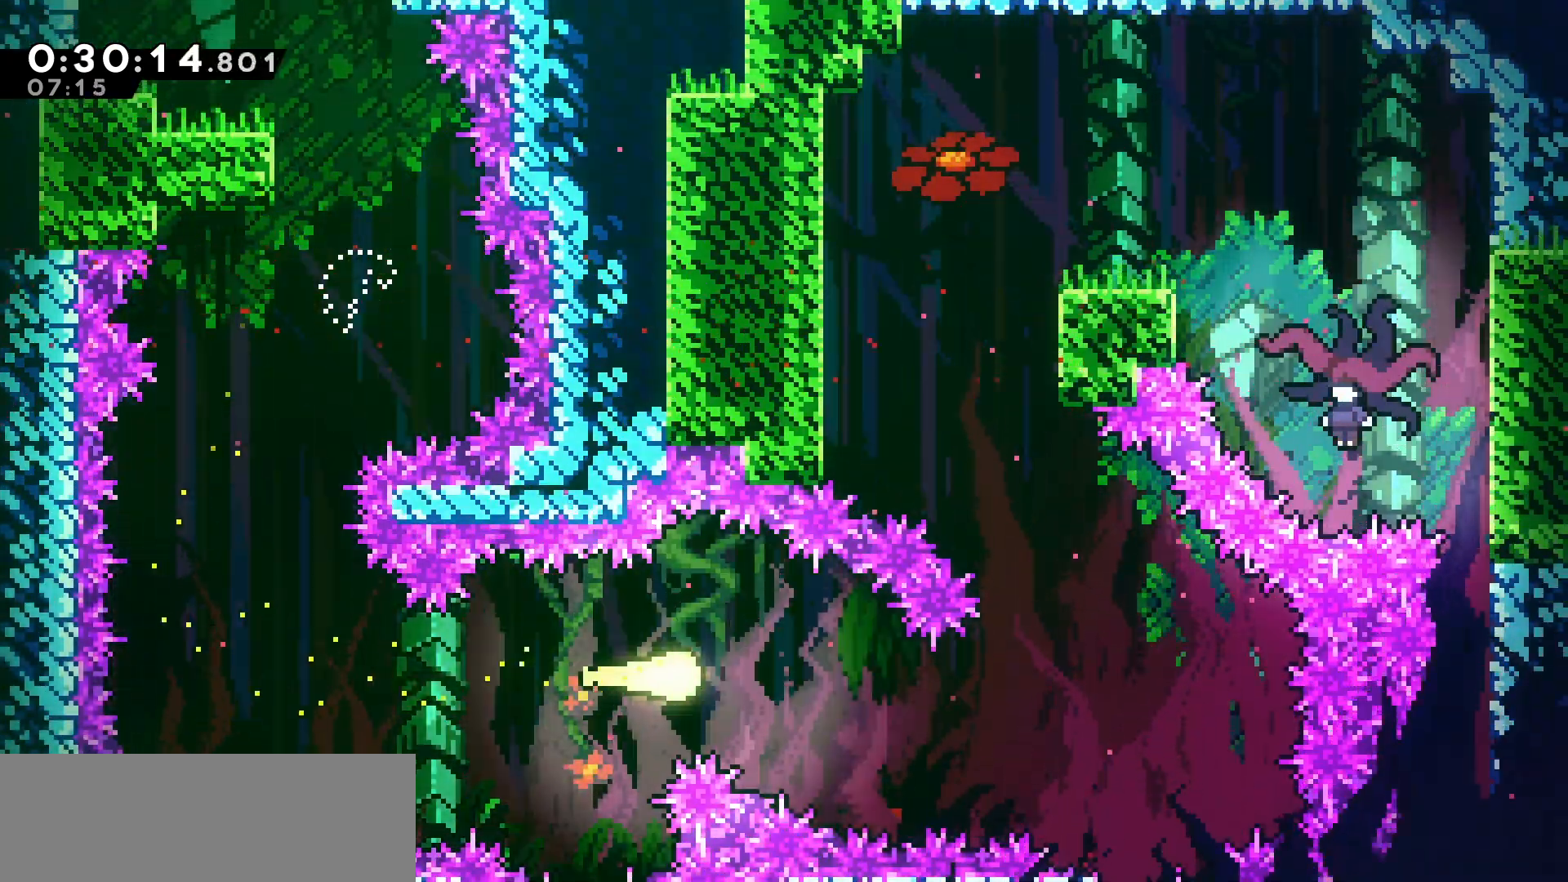
{"keys": ["left", "up"], "events": [[283, "up", "down"], [350, "right", "up"], [466, "left", "down"]]}
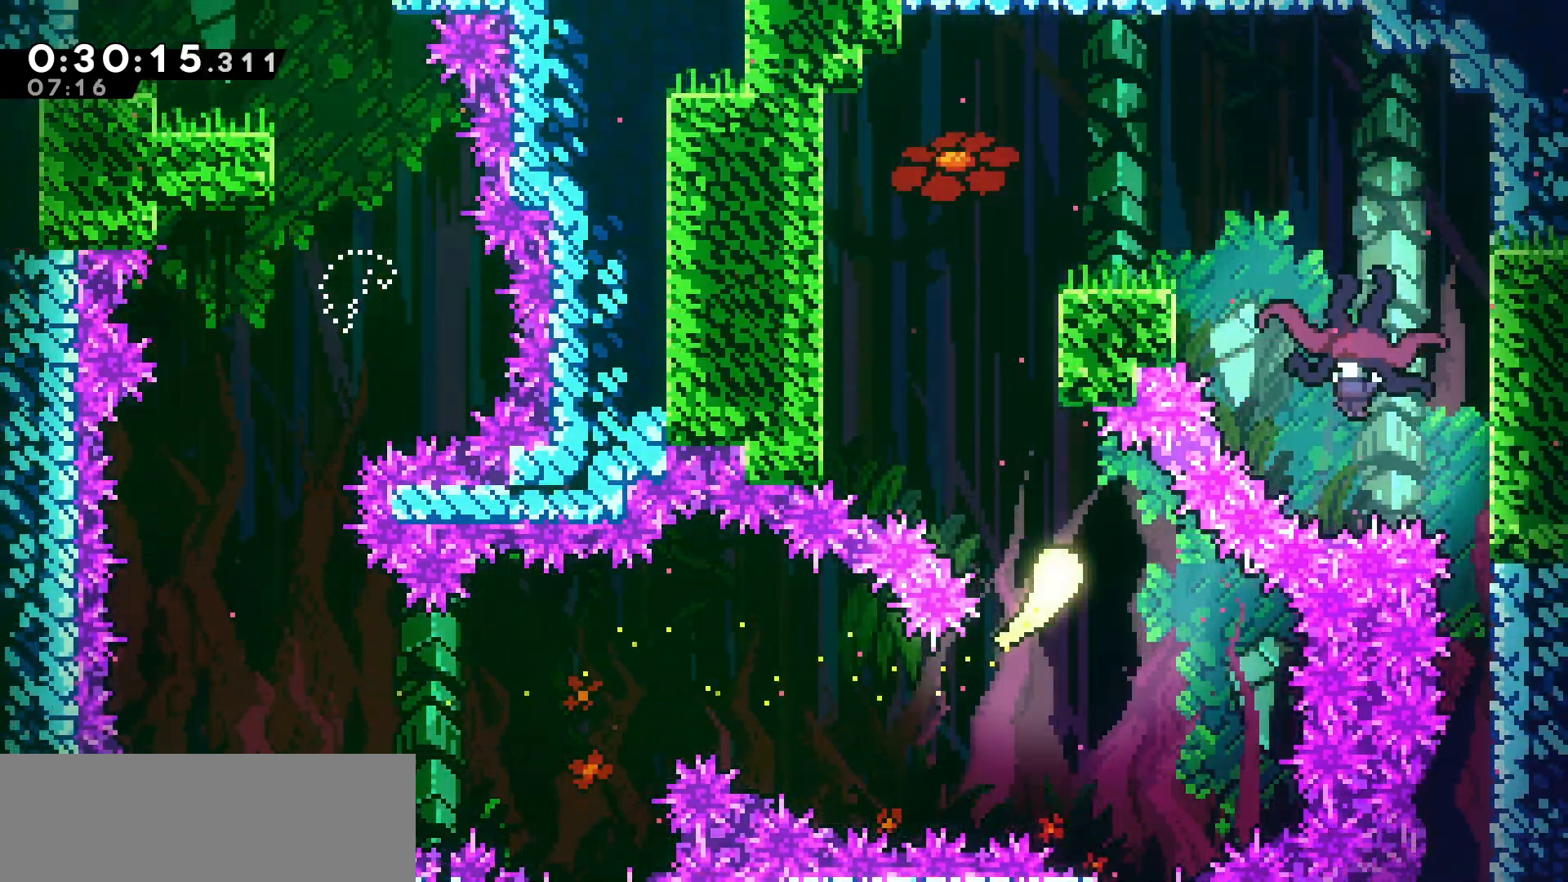
{"keys": ["right", "up"], "events": [[283, "left", "up"], [500, "right", "down"]]}
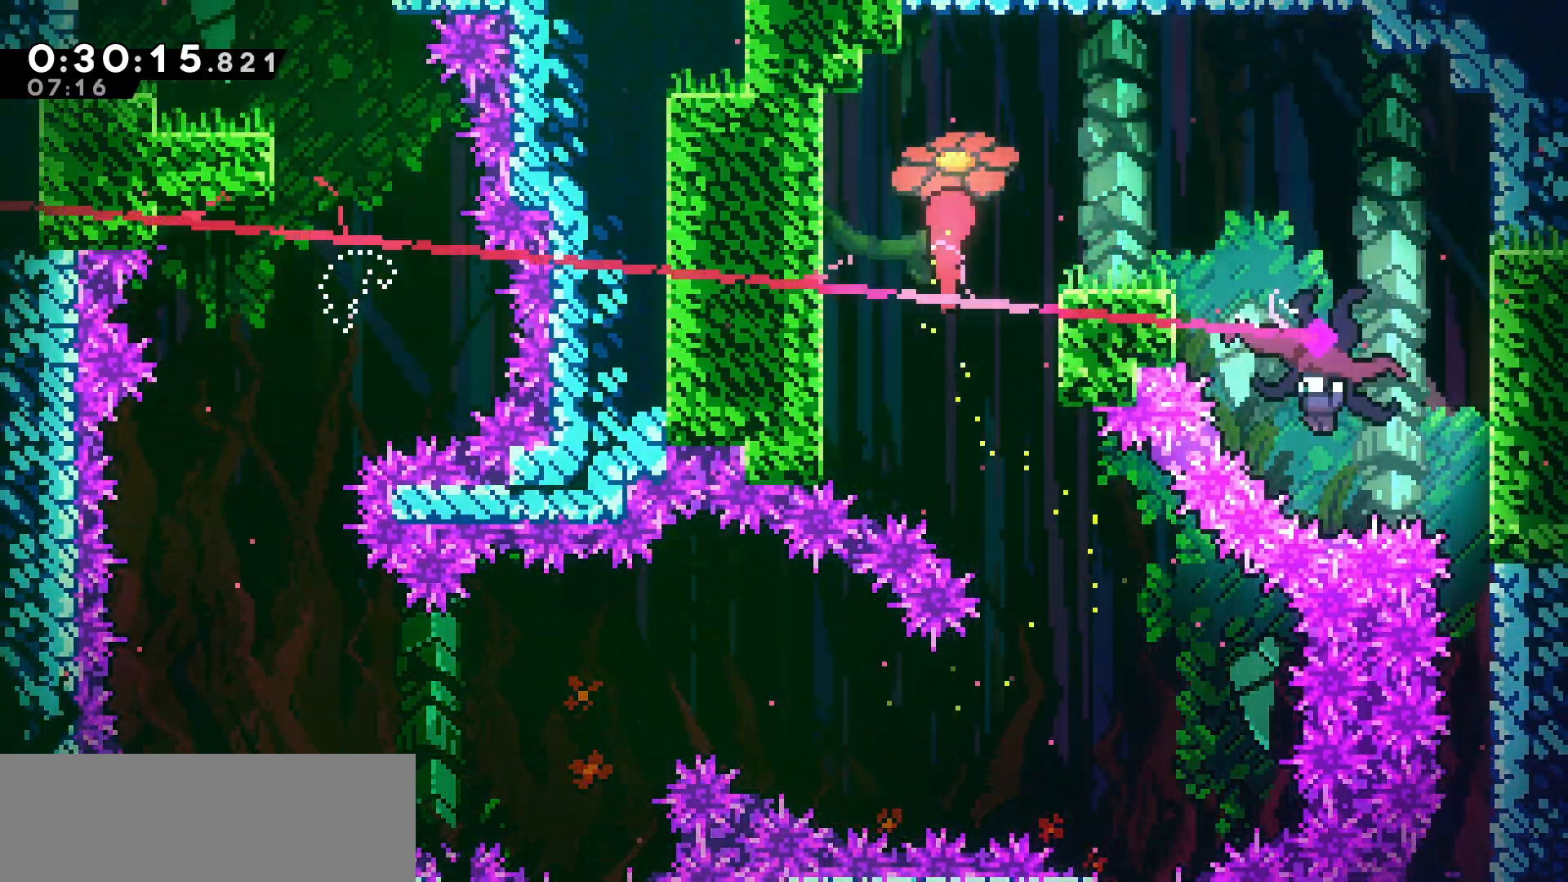
{"keys": ["right"], "events": [[50, "up", "up"]]}
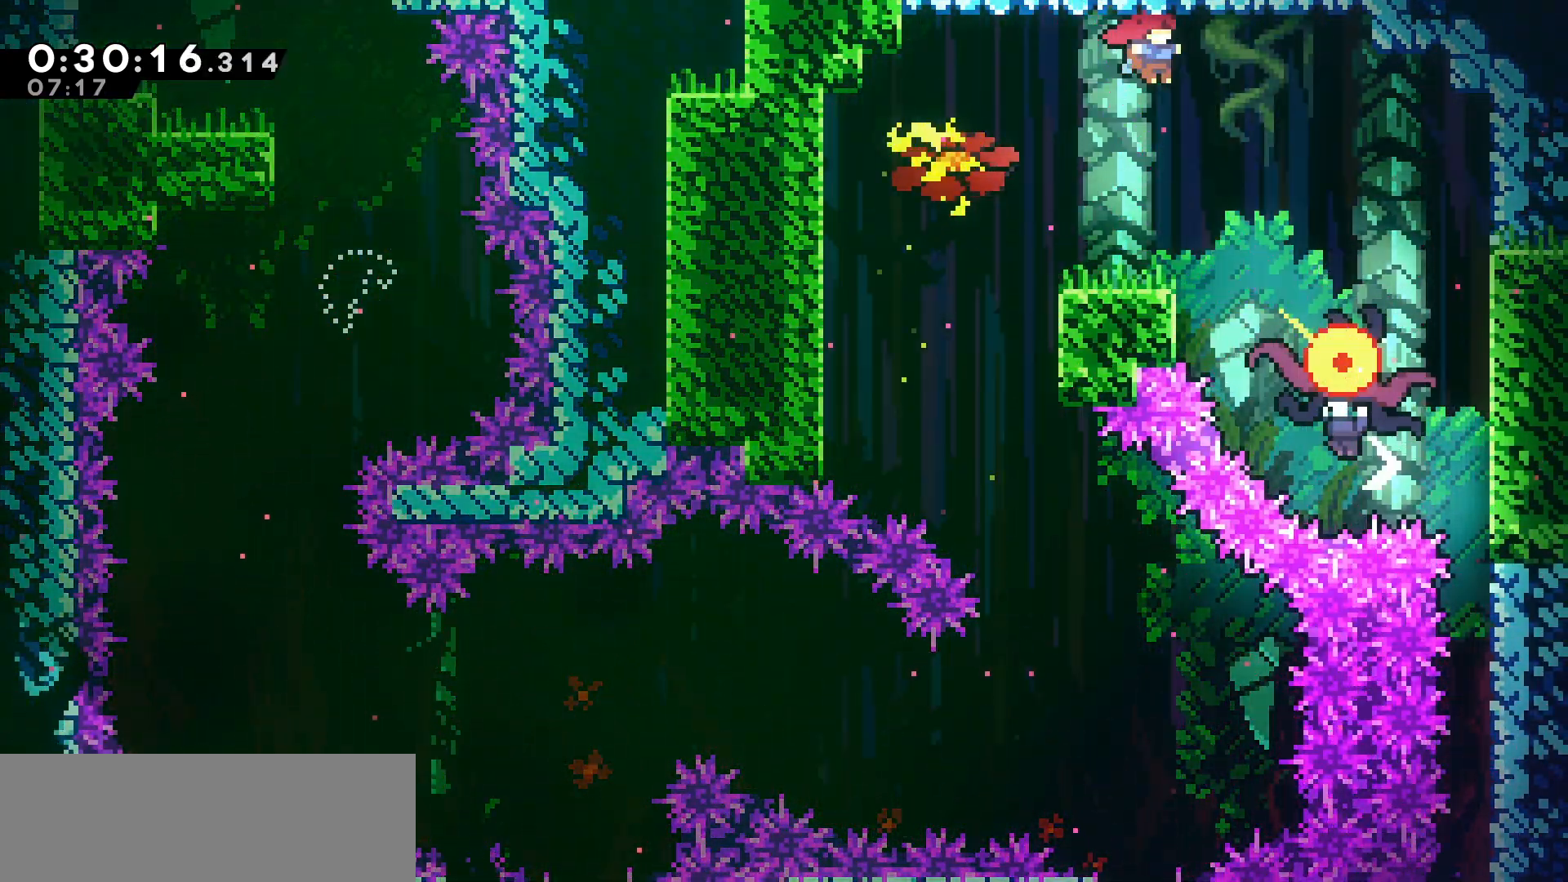
{"keys": ["right"], "events": [[16, "dash", "down"], [150, "dash", "up"]]}
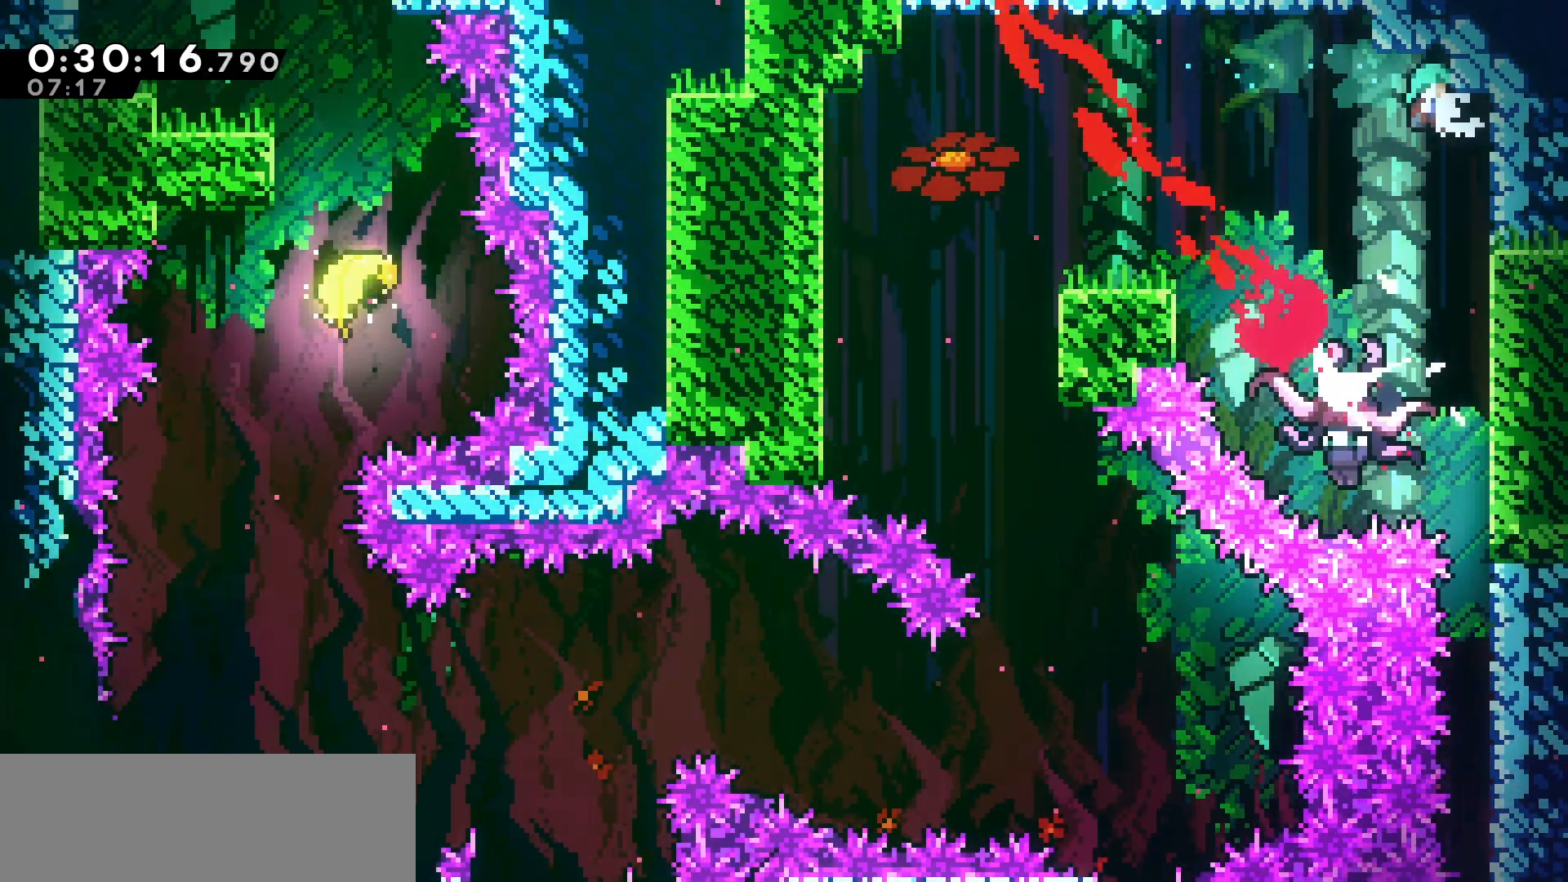
{"keys": ["right"], "events": [[50, "right", "up"], [150, "left", "down"], [466, "right", "down"], [483, "left", "up"]]}
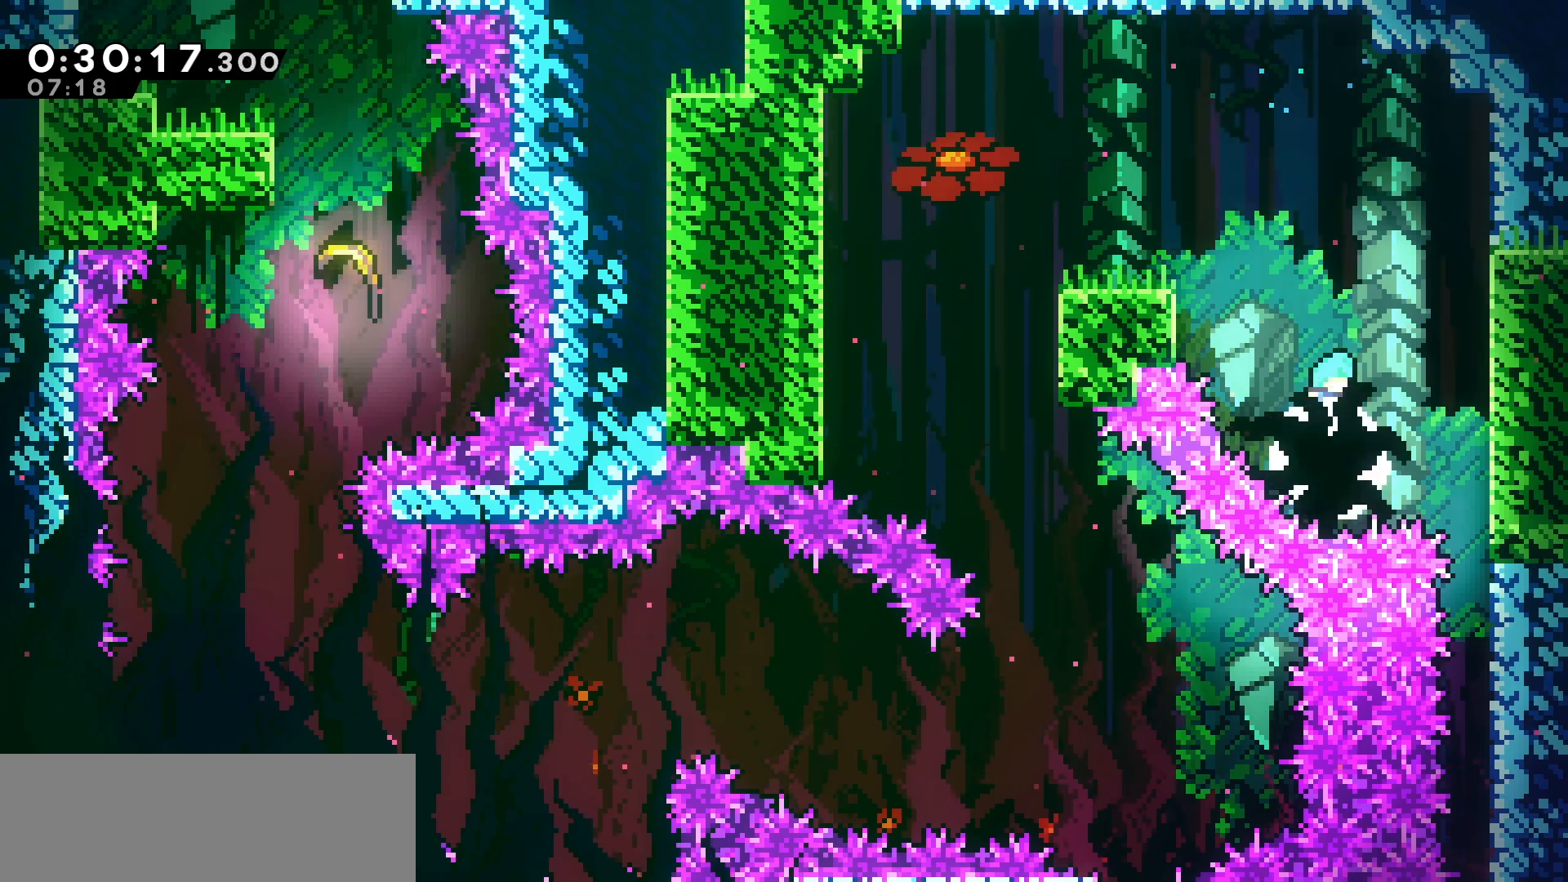
{"keys": [], "events": [[450, "right", "up"]]}
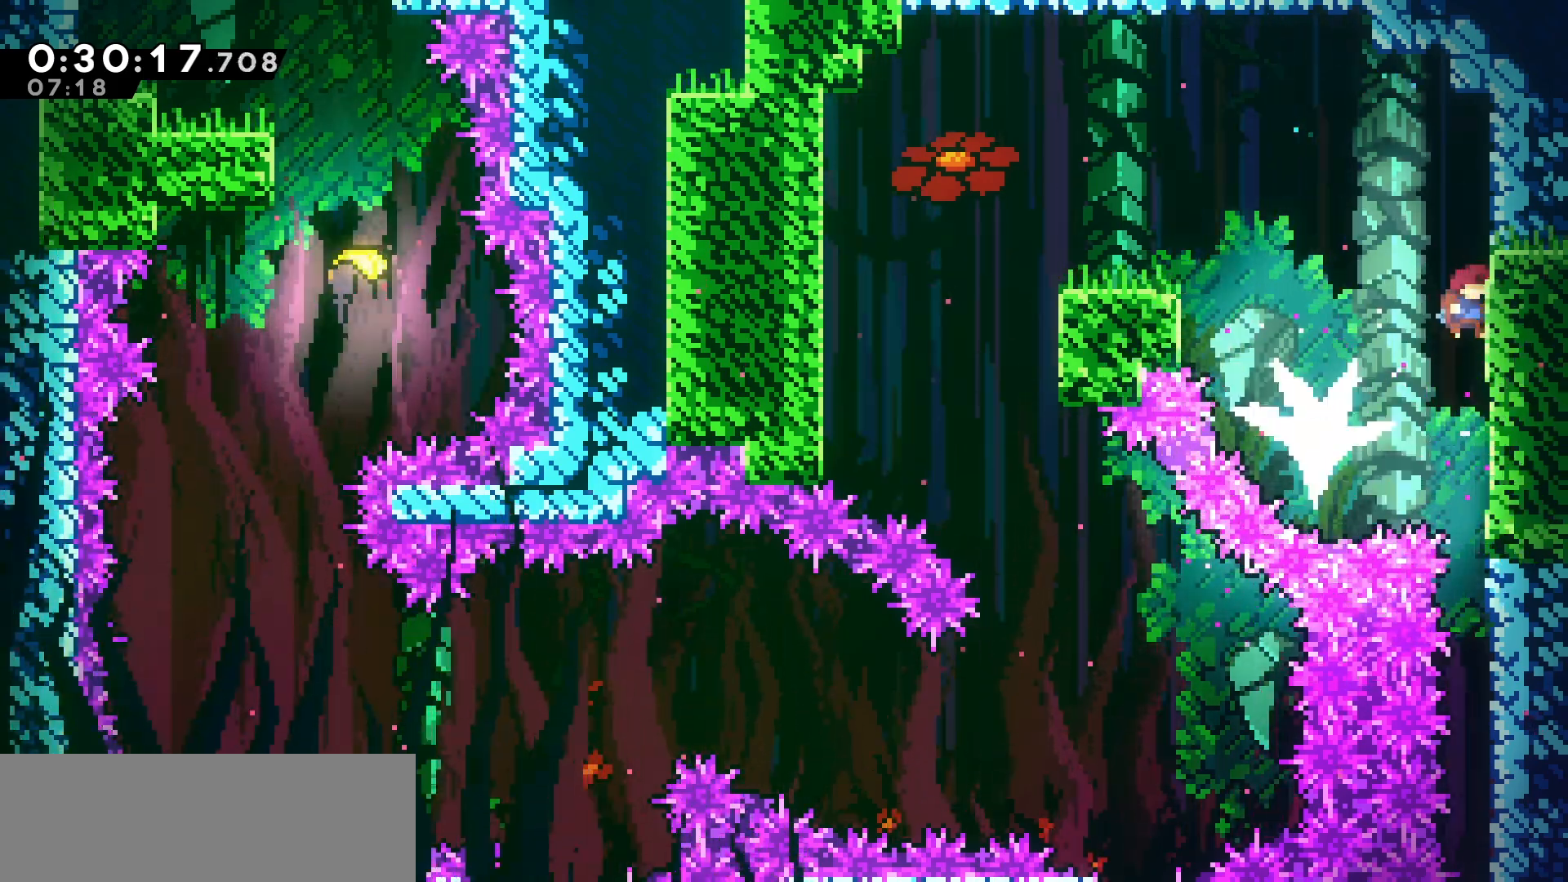
{"keys": [], "events": []}
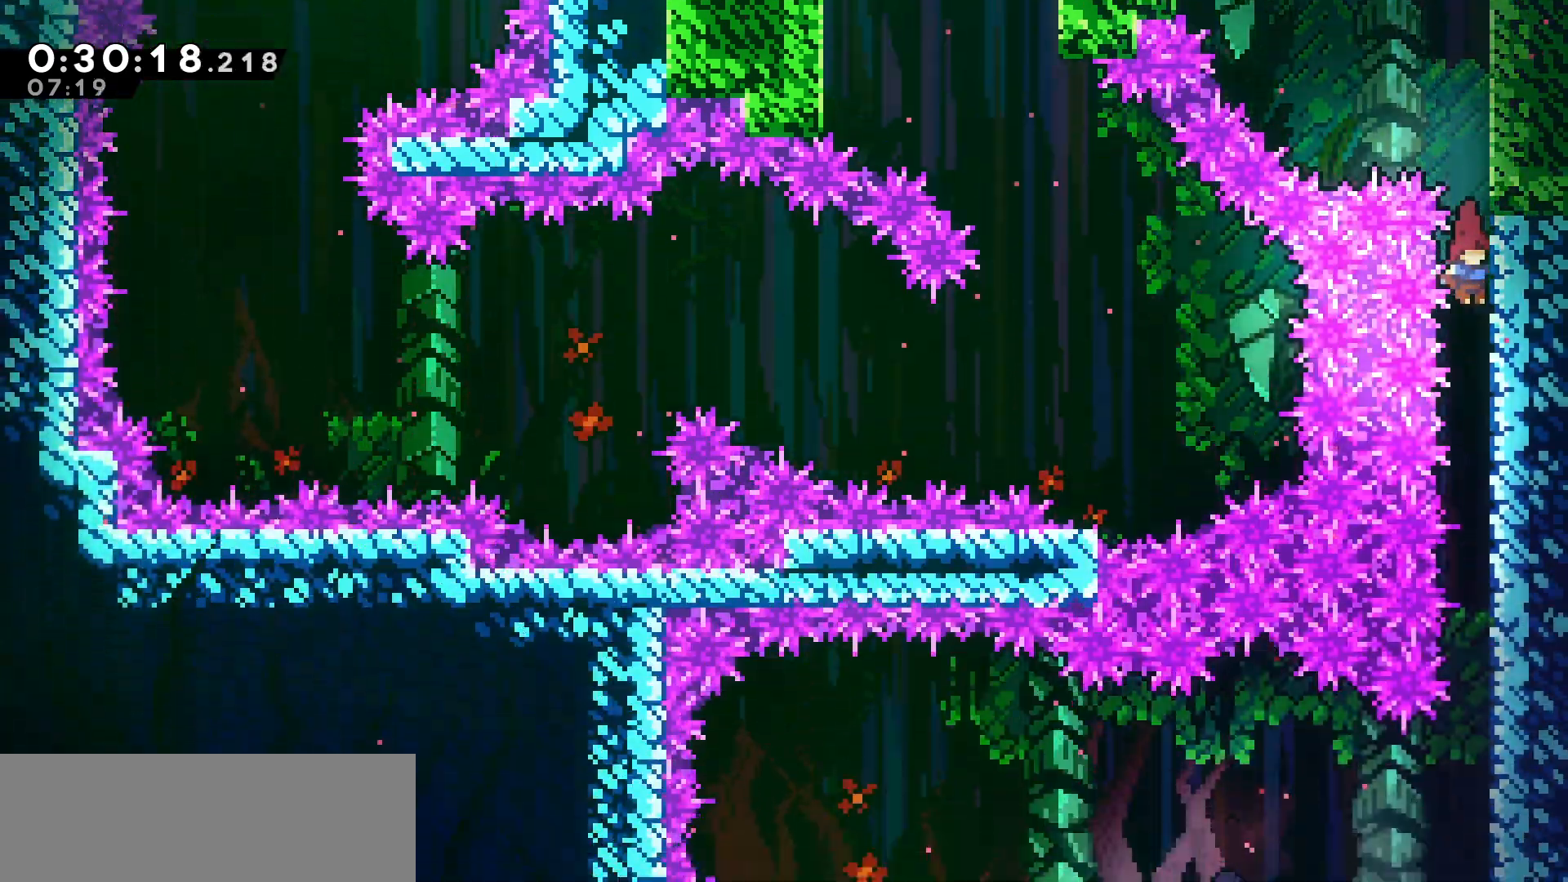
{"keys": [], "events": []}
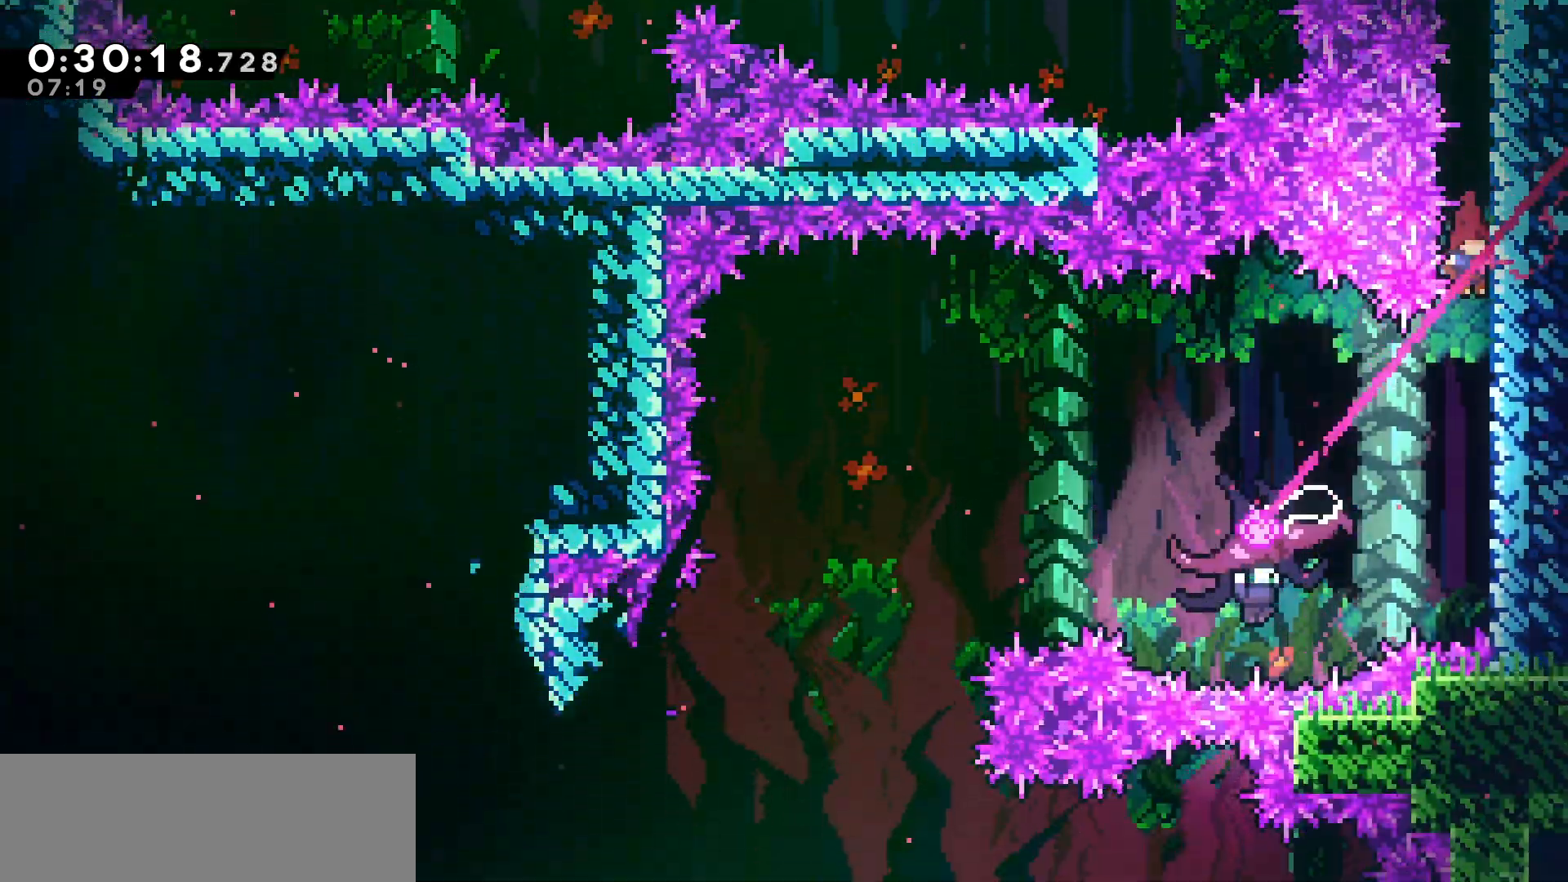
{"keys": ["left"], "events": [[250, "left", "down"], [366, "dash", "down"], [466, "dash", "up"]]}
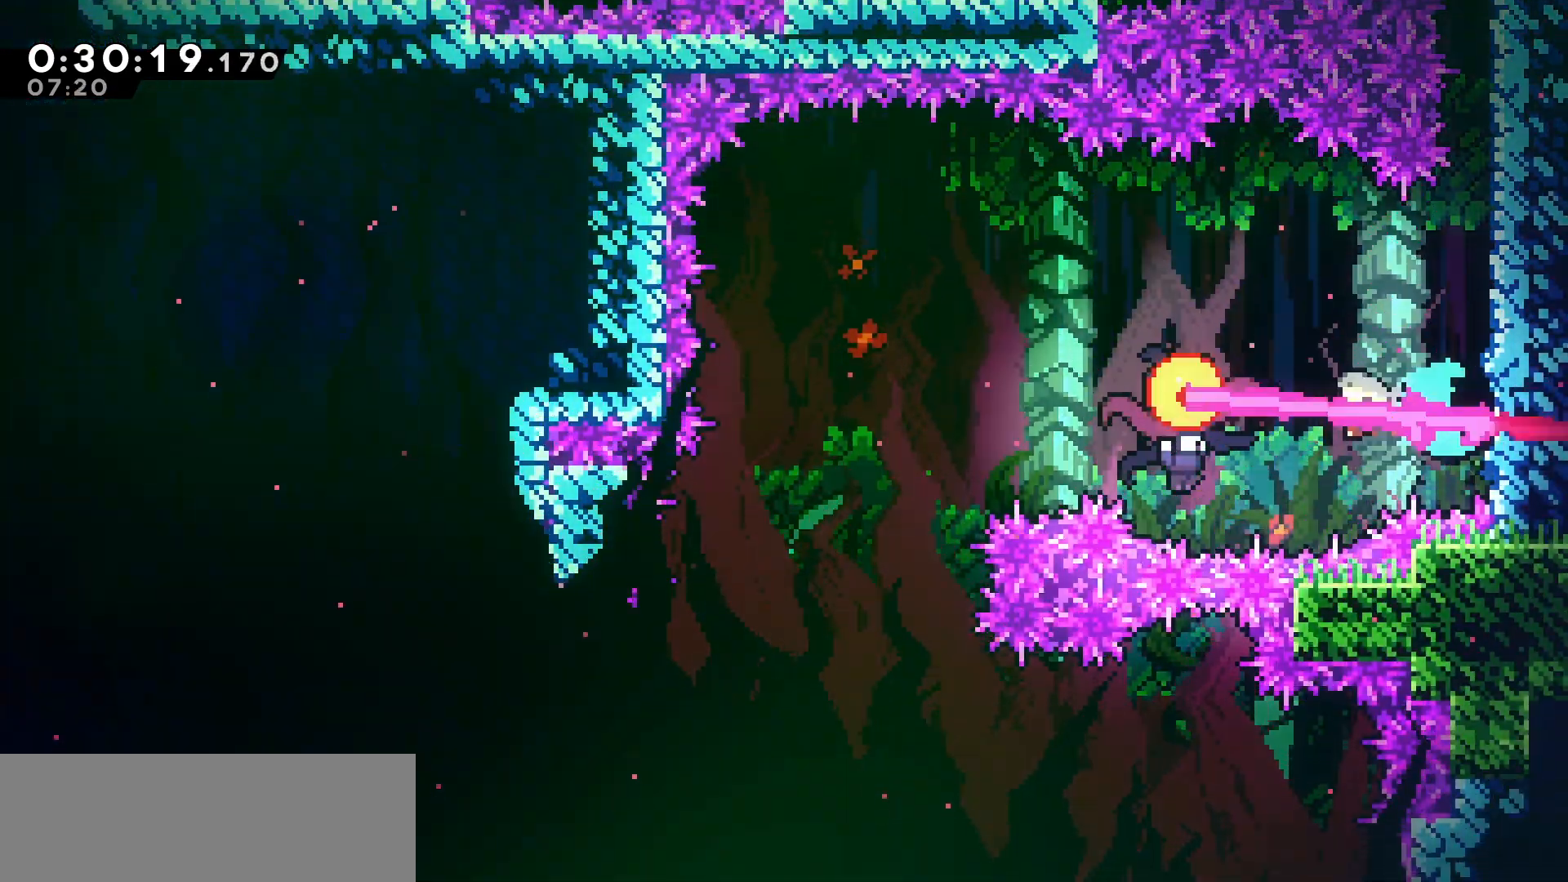
{"keys": ["left"], "events": []}
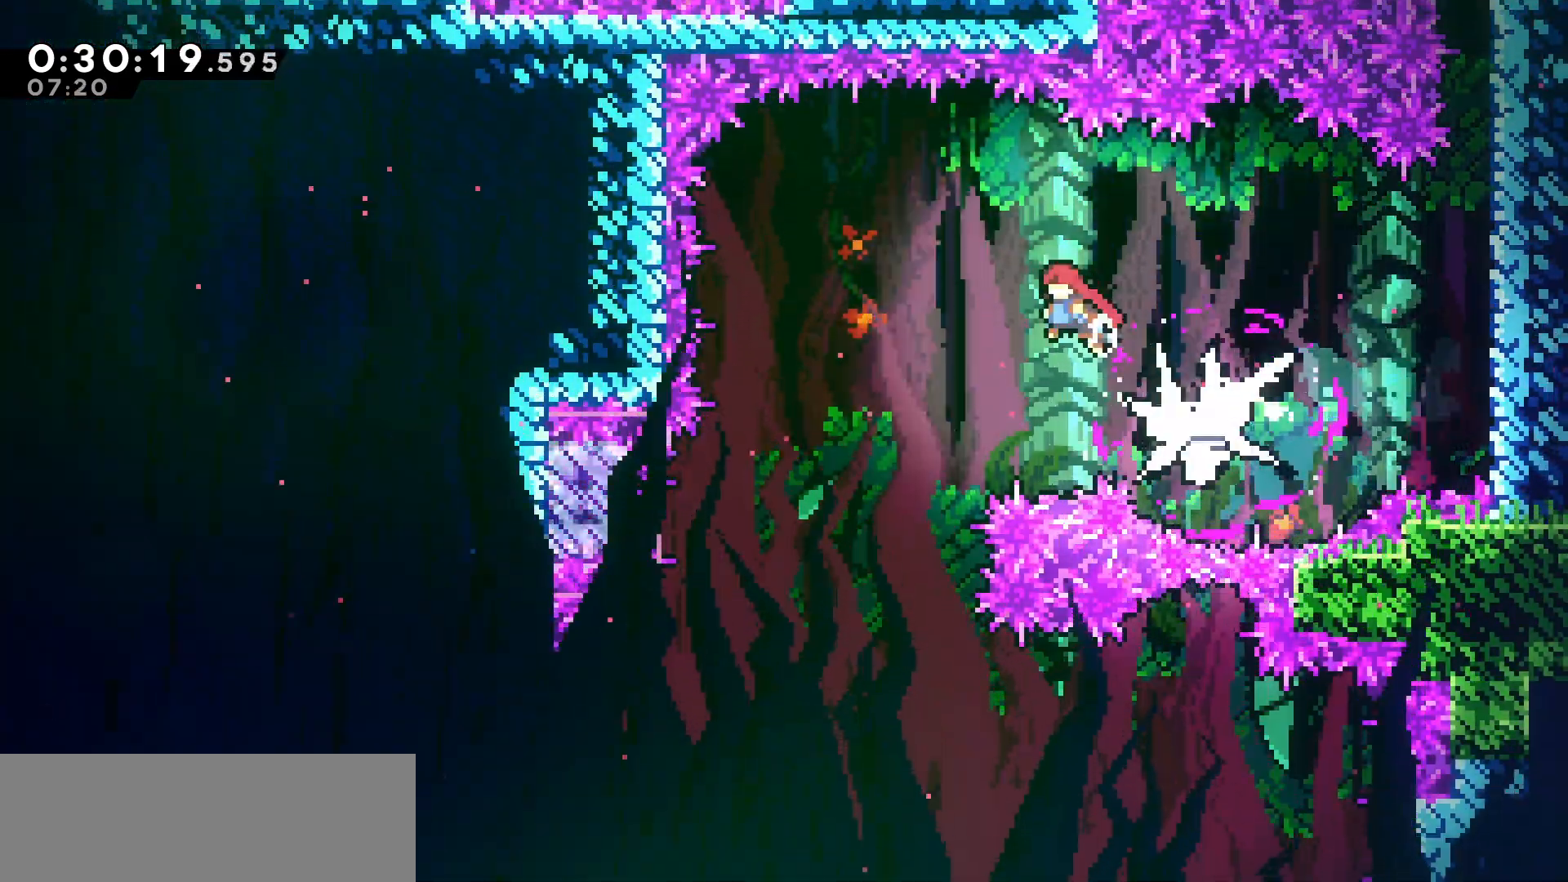
{"keys": [], "events": [[116, "right", "down"], [133, "left", "up"], [416, "right", "up"]]}
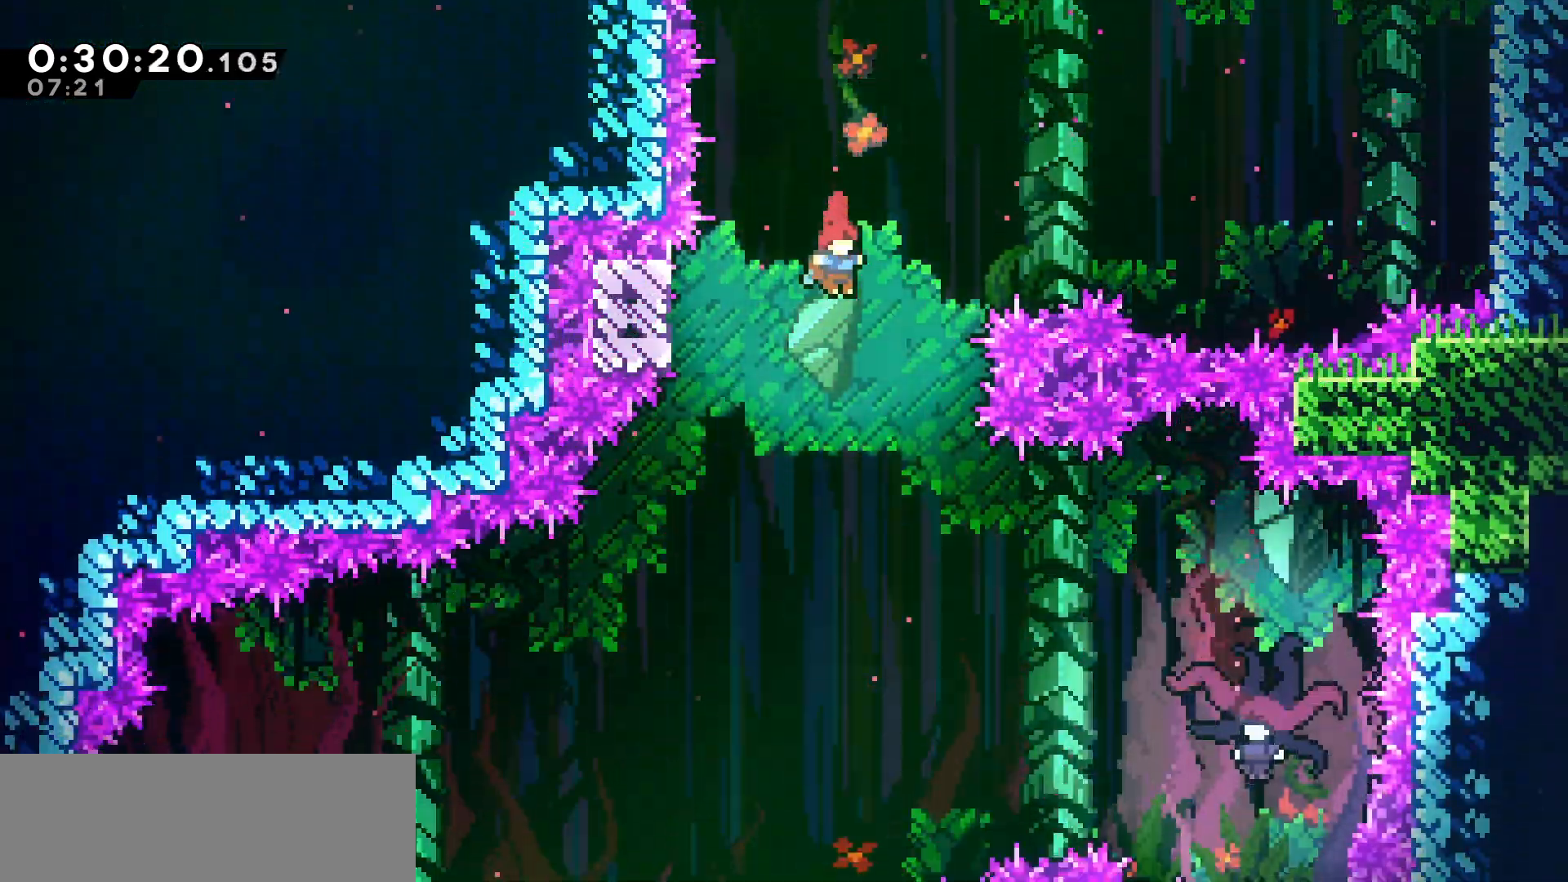
{"keys": ["right"], "events": [[116, "right", "down"]]}
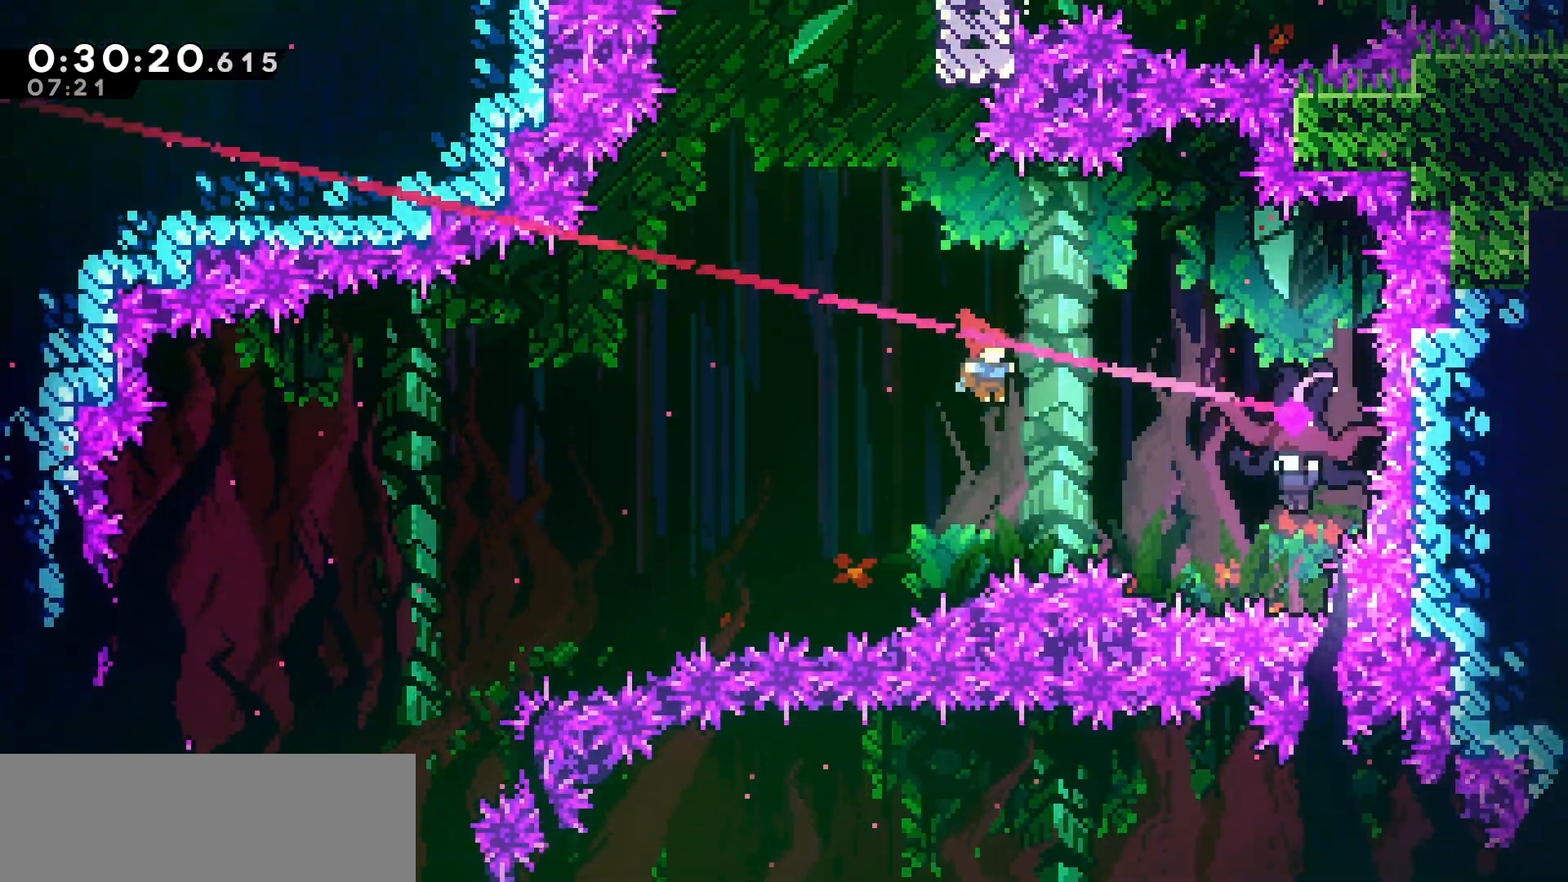
{"keys": ["left"], "events": [[100, "dash", "down"], [233, "dash", "up"], [350, "left", "down"], [350, "right", "up"]]}
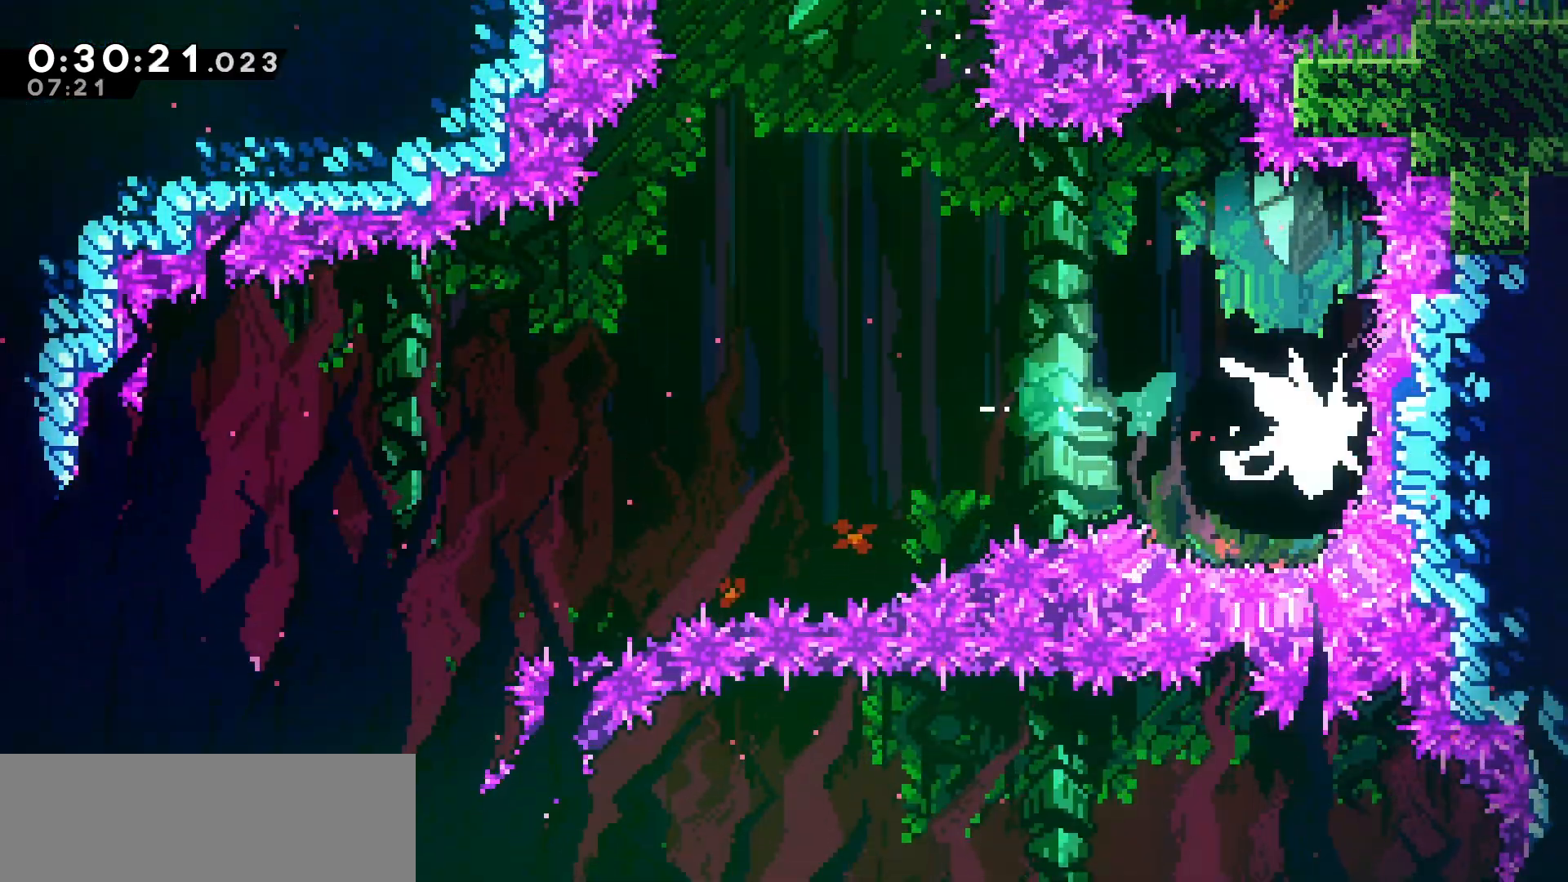
{"keys": ["left"], "events": []}
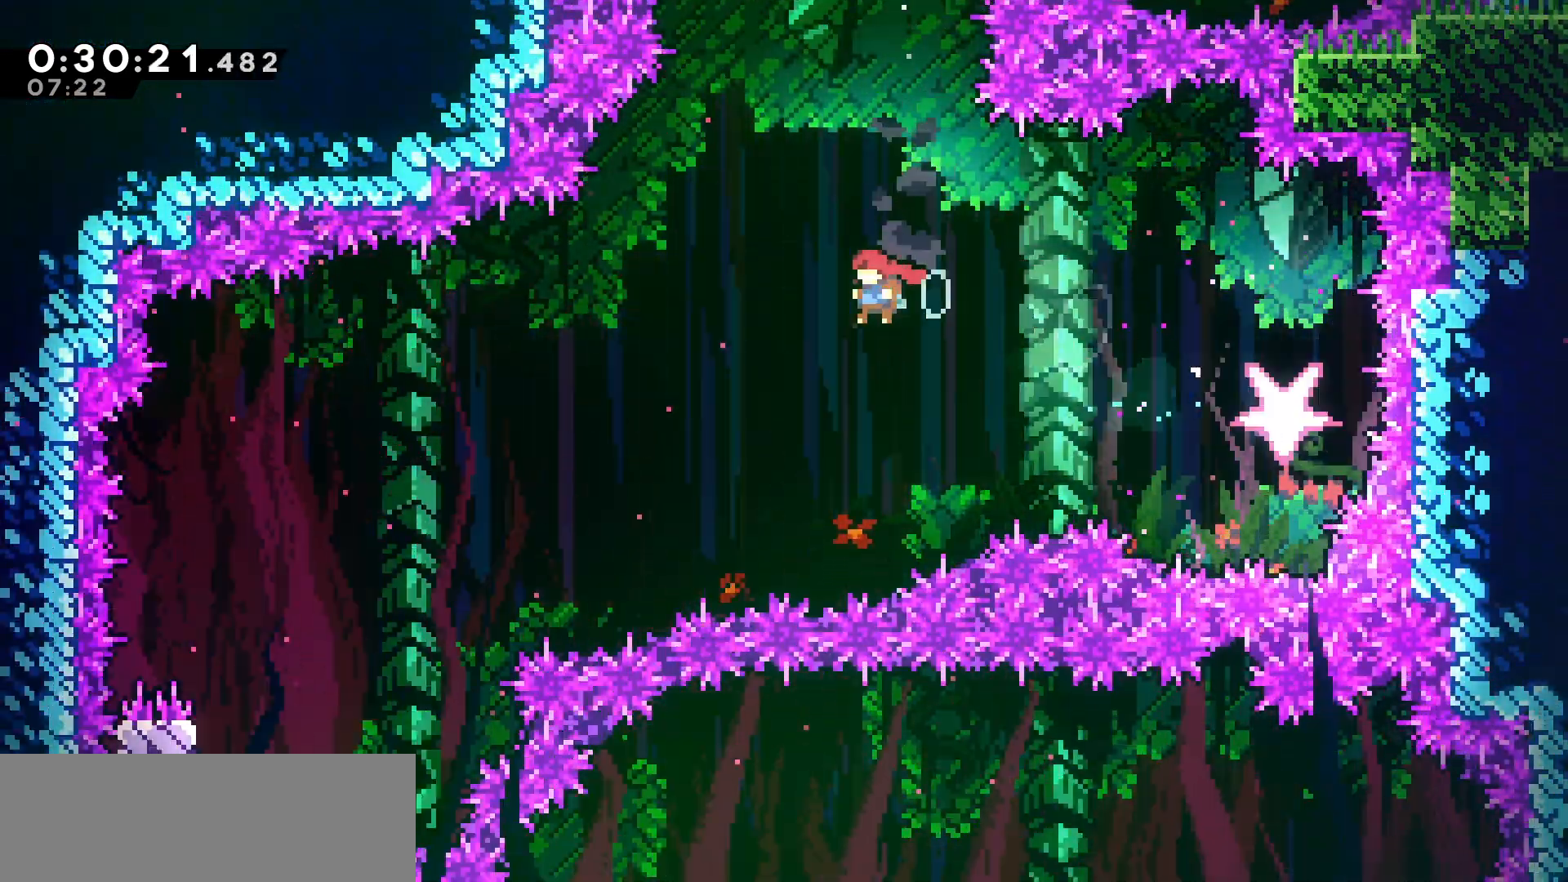
{"keys": ["left"], "events": [[333, "dash", "down"], [483, "dash", "up"]]}
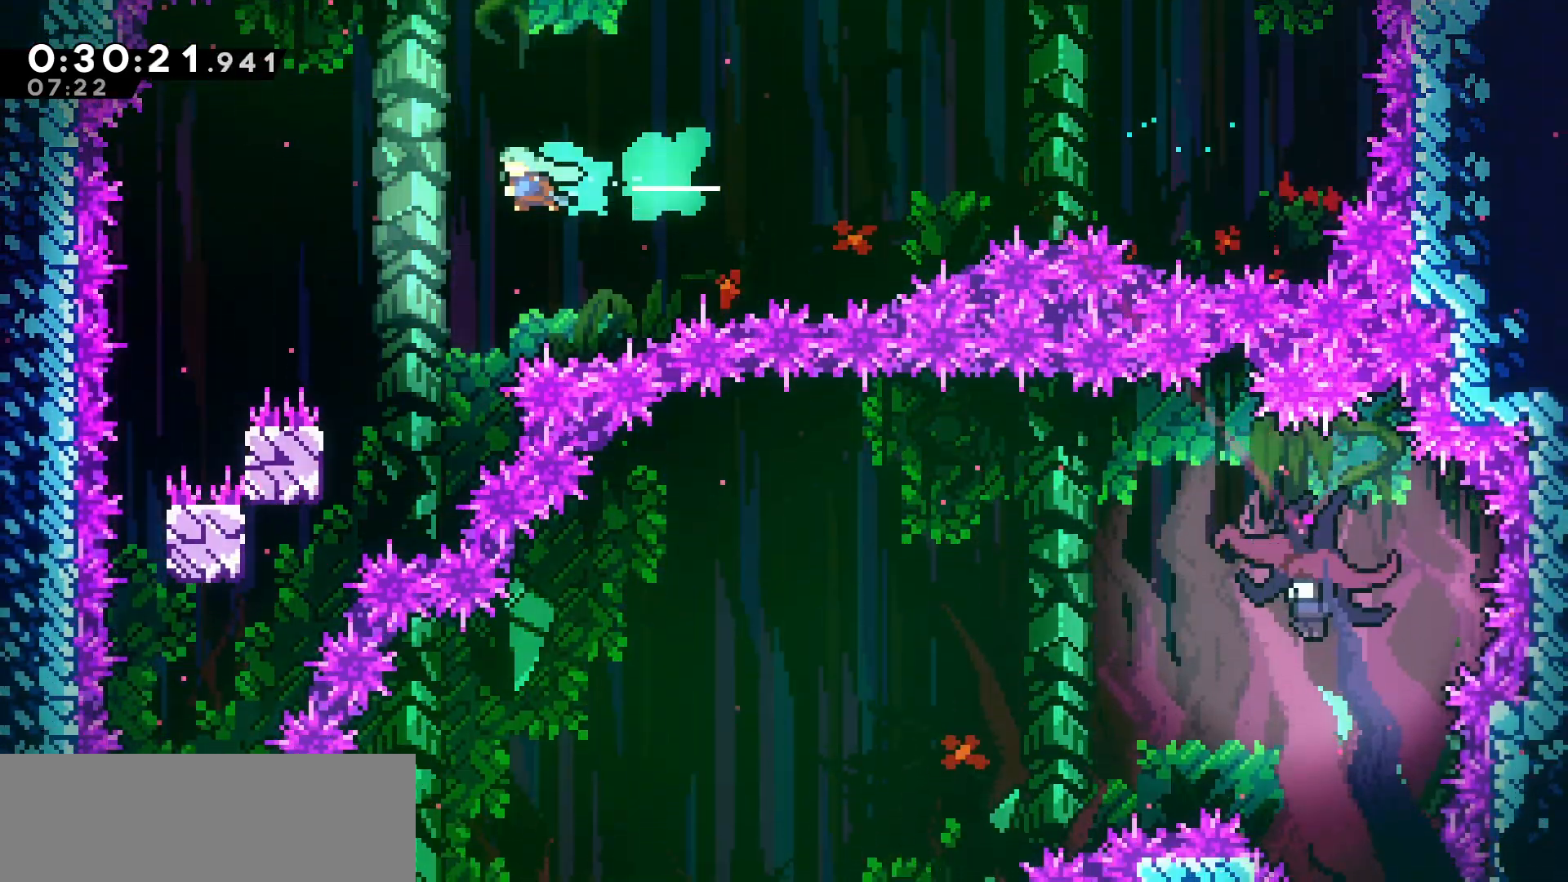
{"keys": ["left"], "events": []}
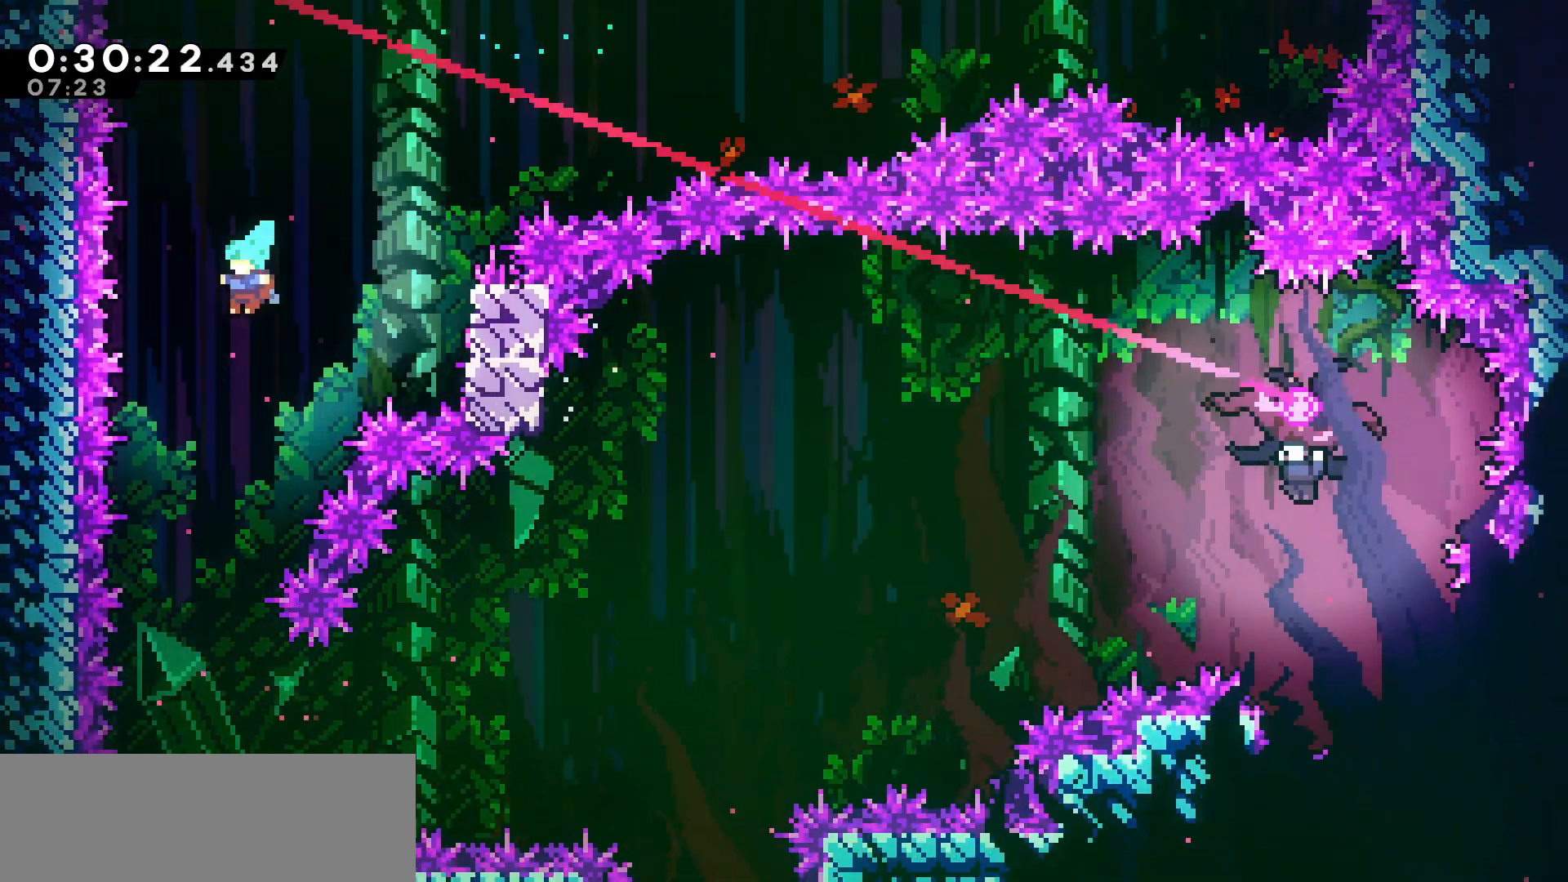
{"keys": [], "events": [[66, "left", "up"]]}
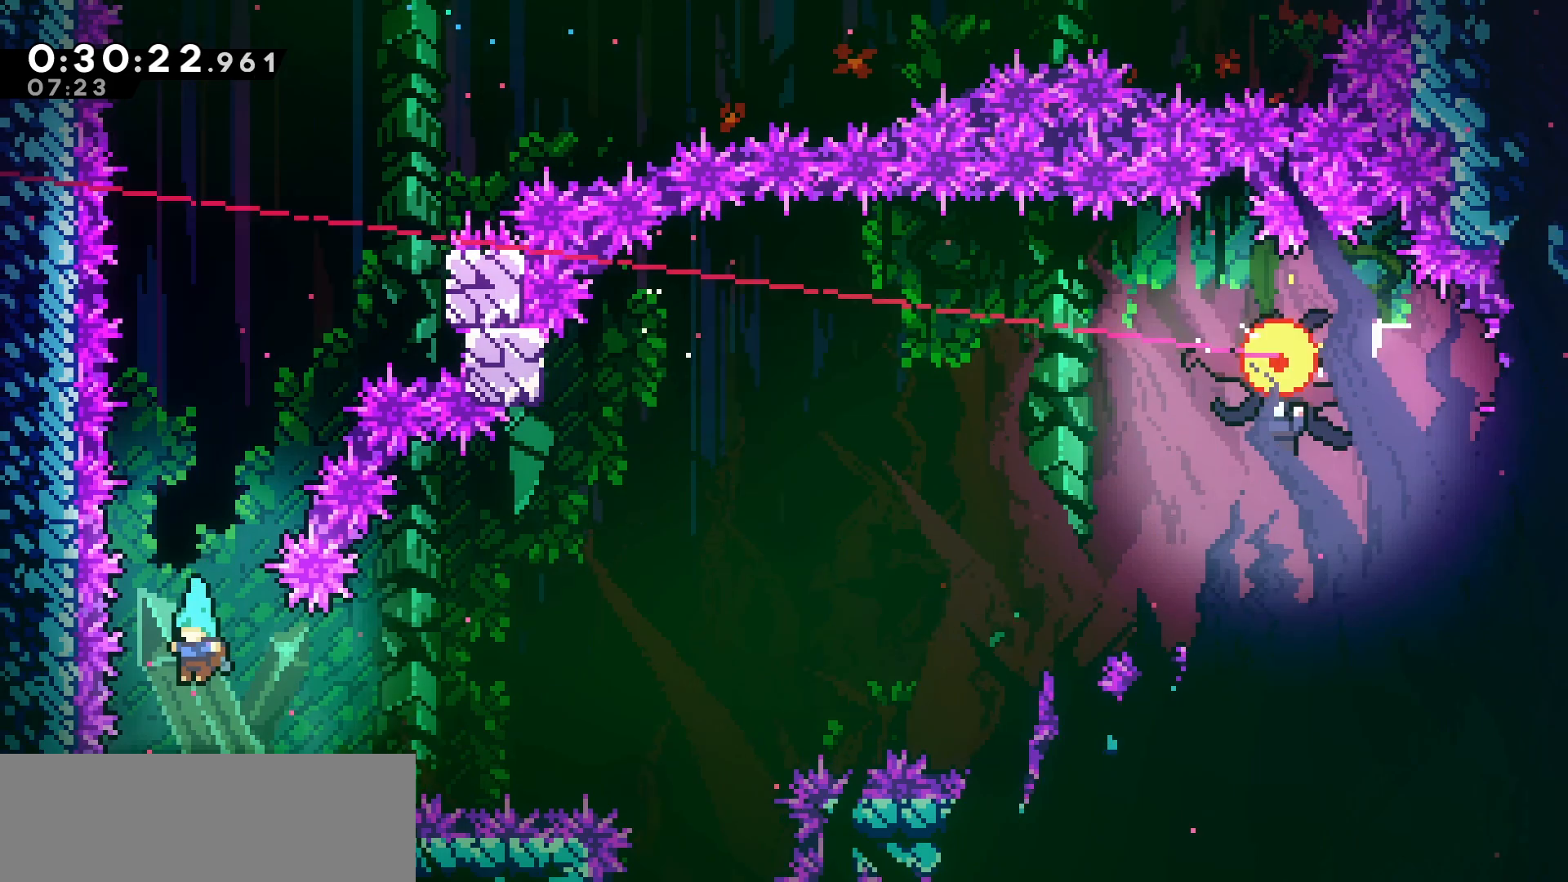
{"keys": [], "events": []}
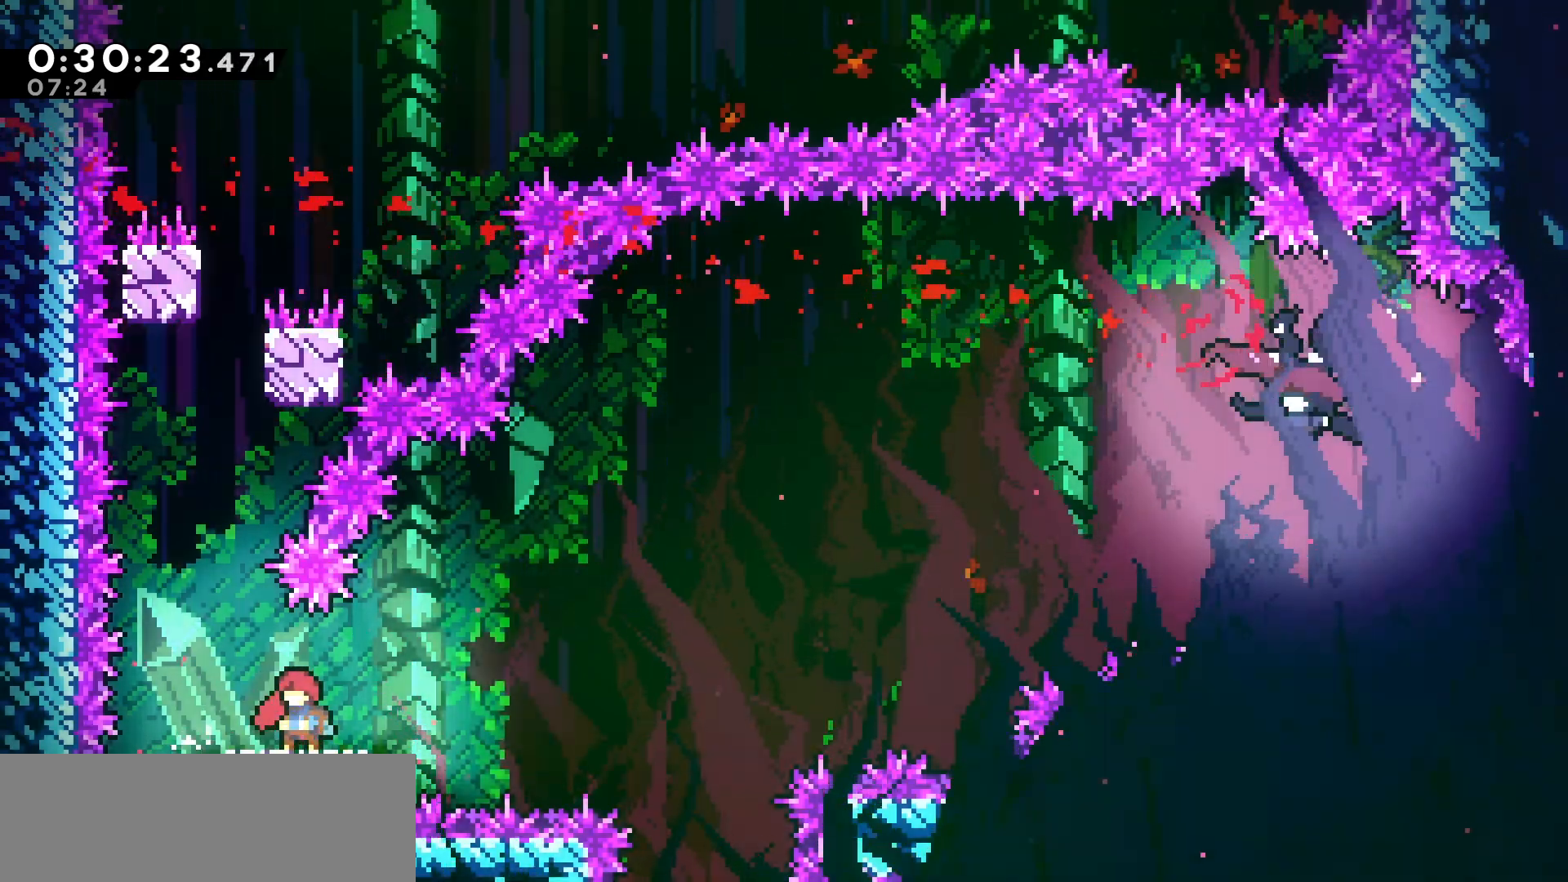
{"keys": ["right", "up"], "events": [[133, "right", "down"], [266, "jump", "down"], [383, "up", "down"], [500, "jump", "up"]]}